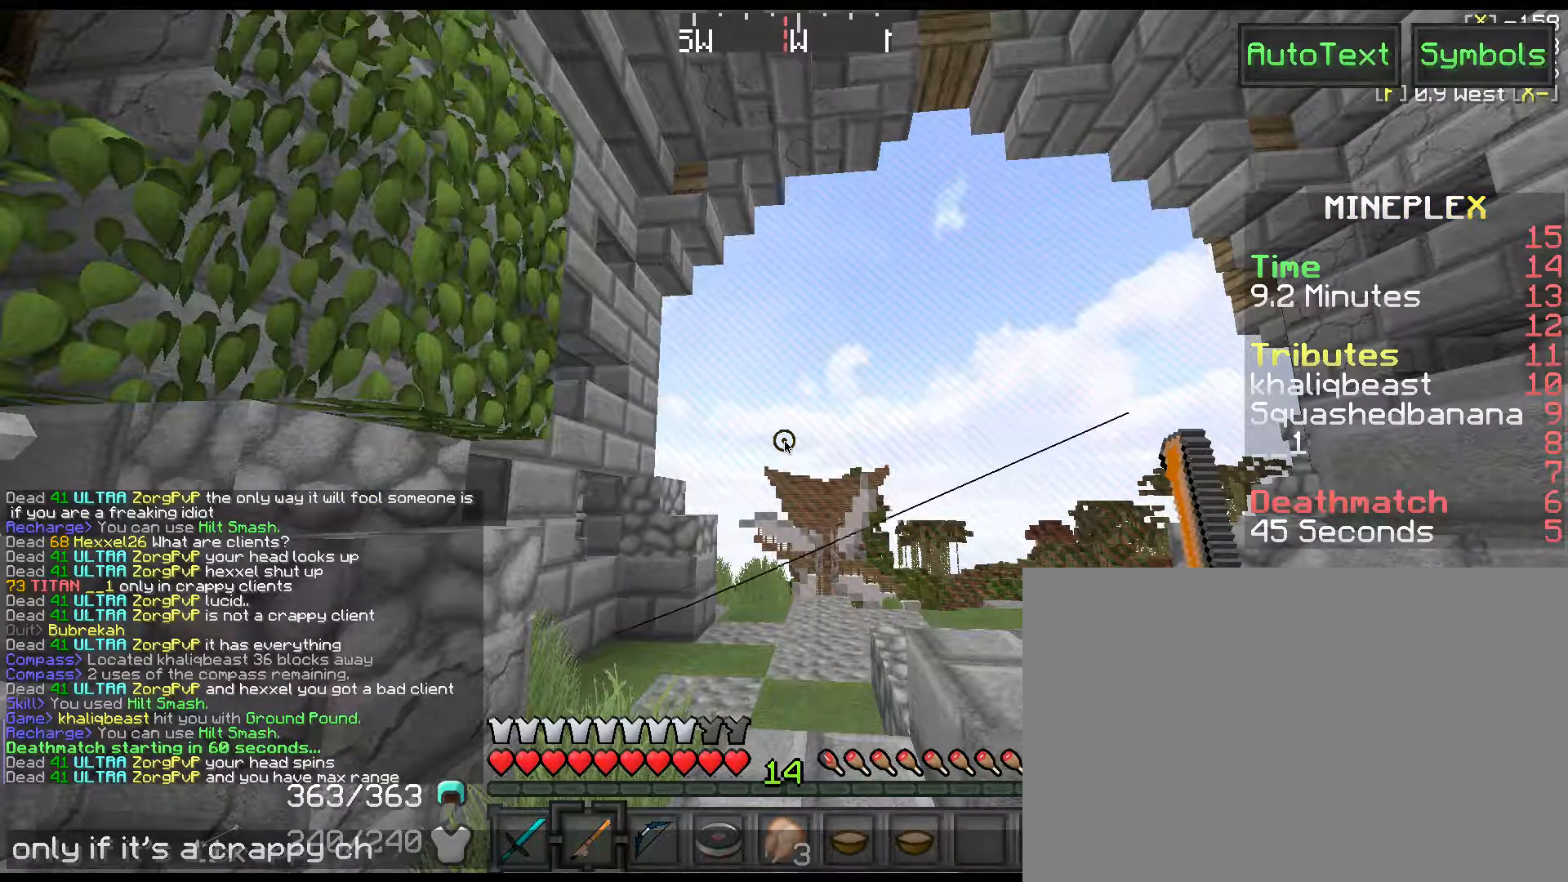
Gameplay with keyboard and mouse; each line is a JSON object with the keys held at the frame after it. "events" lists presses ("down") and releases ("up") of "1", "2", "3", "4", "5", "a", "alt", "c", "ctrl", "d", "down", "e", "f", "left", "q", "r", "right", "s", "shift", "space", "tab", "up", "v", "w", "x" and "z" between this image and that frame as [ms after this image, input, new state], when the widget could be followed in between. No other keys are recorded. Mouse buttons are not recorded. Not read: mouse_move.
{"keys": [], "events": [[283, "ctrl", "down"], [450, "ctrl", "up"]]}
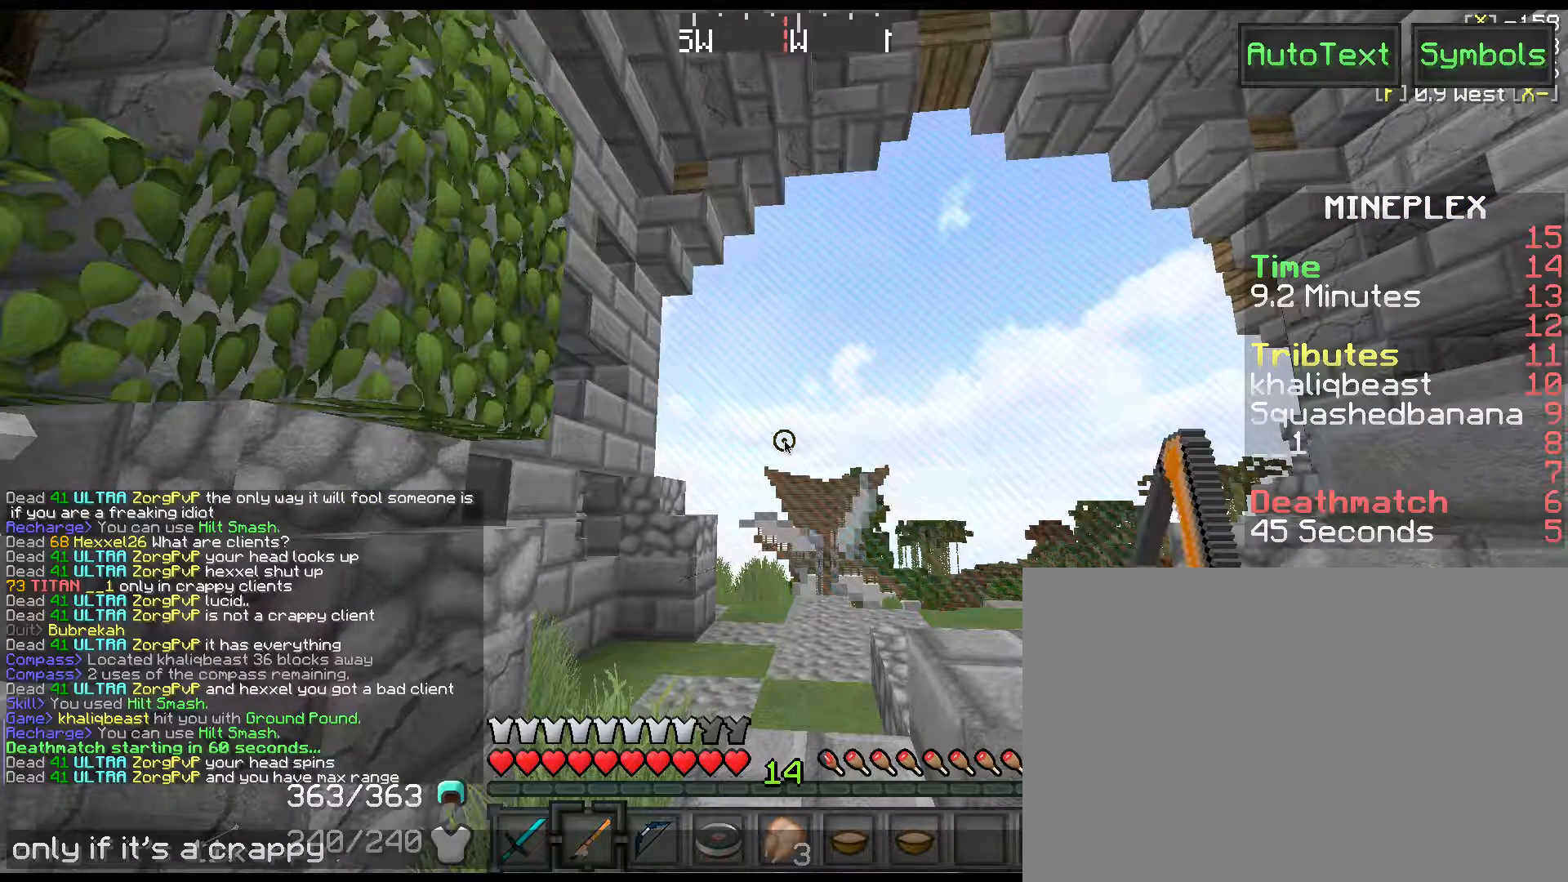
{"keys": ["e"], "events": [[150, "a", "down"], [217, "c", "down"], [283, "a", "up"], [350, "c", "up"], [417, "e", "down"]]}
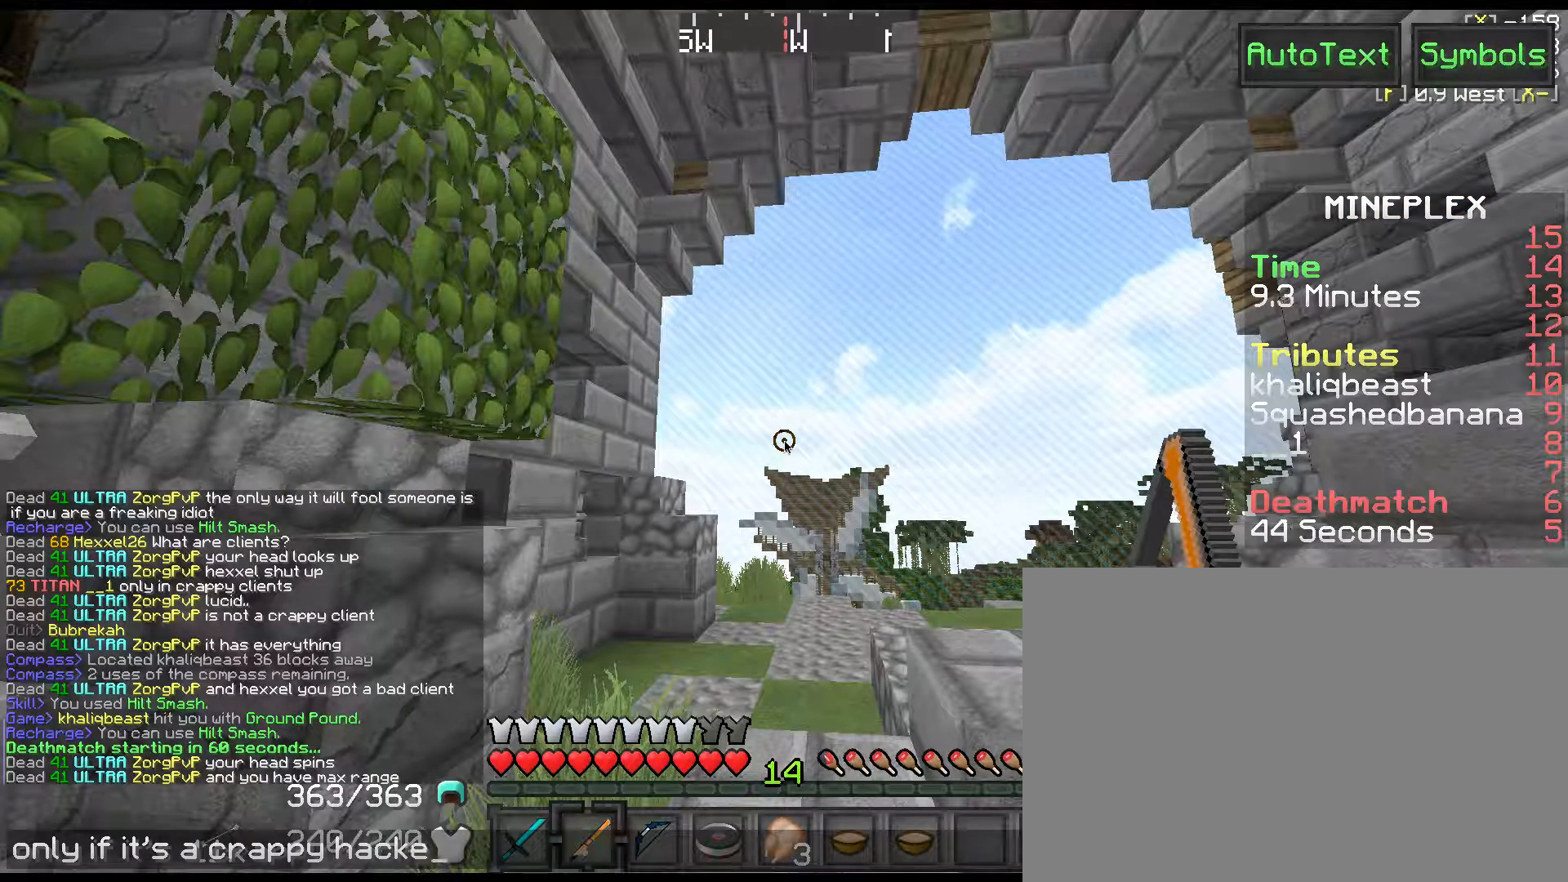
{"keys": [], "events": [[33, "e", "up"], [100, "d", "down"], [233, "d", "up"], [233, "space", "down"], [333, "c", "down"], [333, "space", "up"], [467, "c", "up"]]}
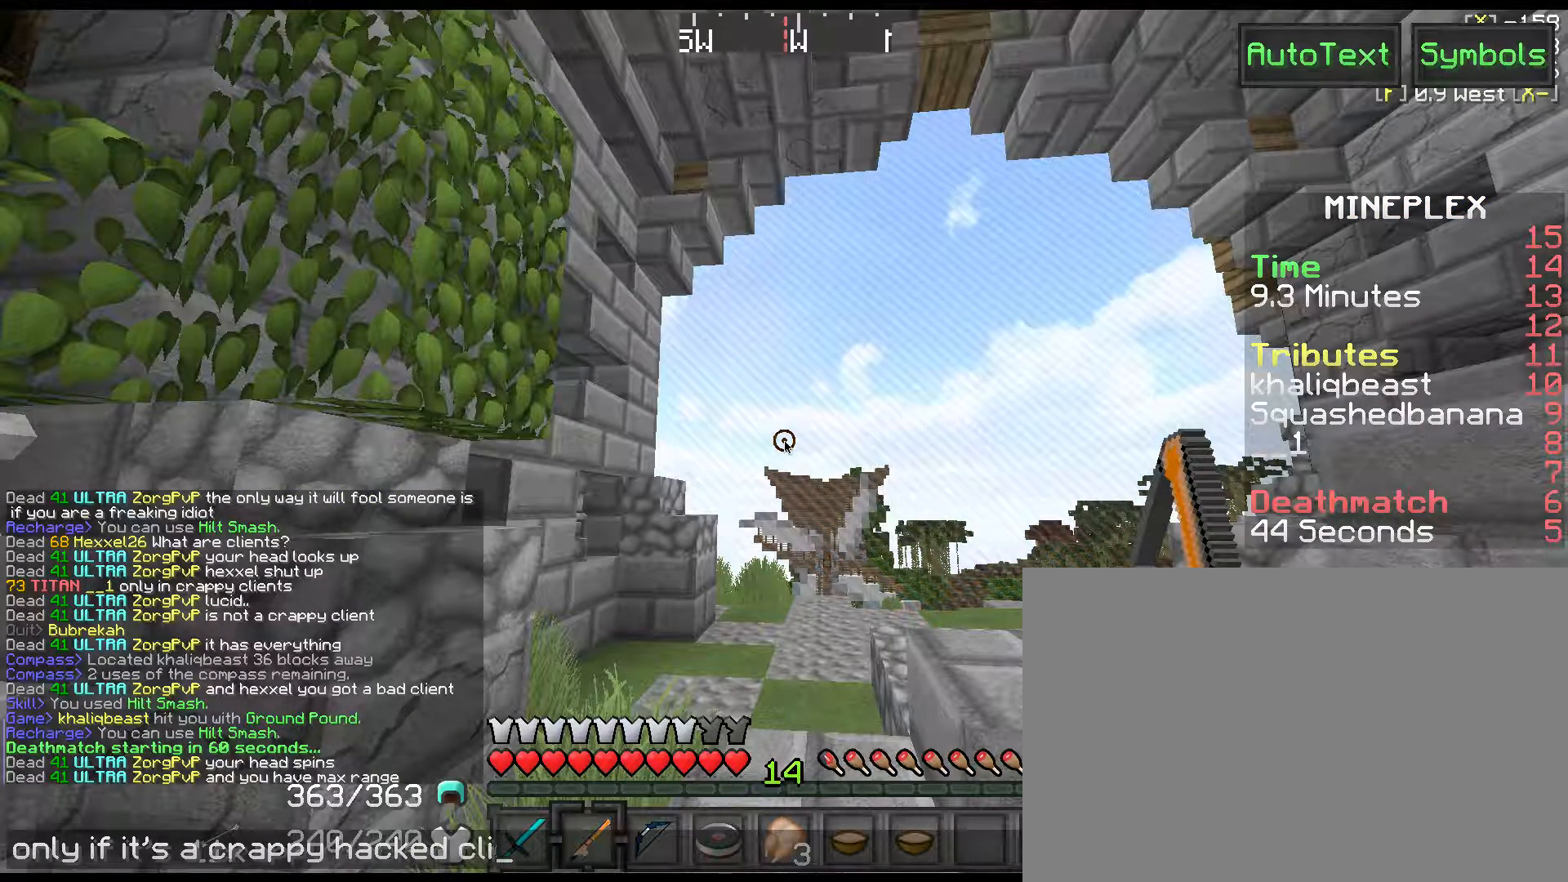
{"keys": [], "events": [[67, "e", "down"], [250, "e", "up"]]}
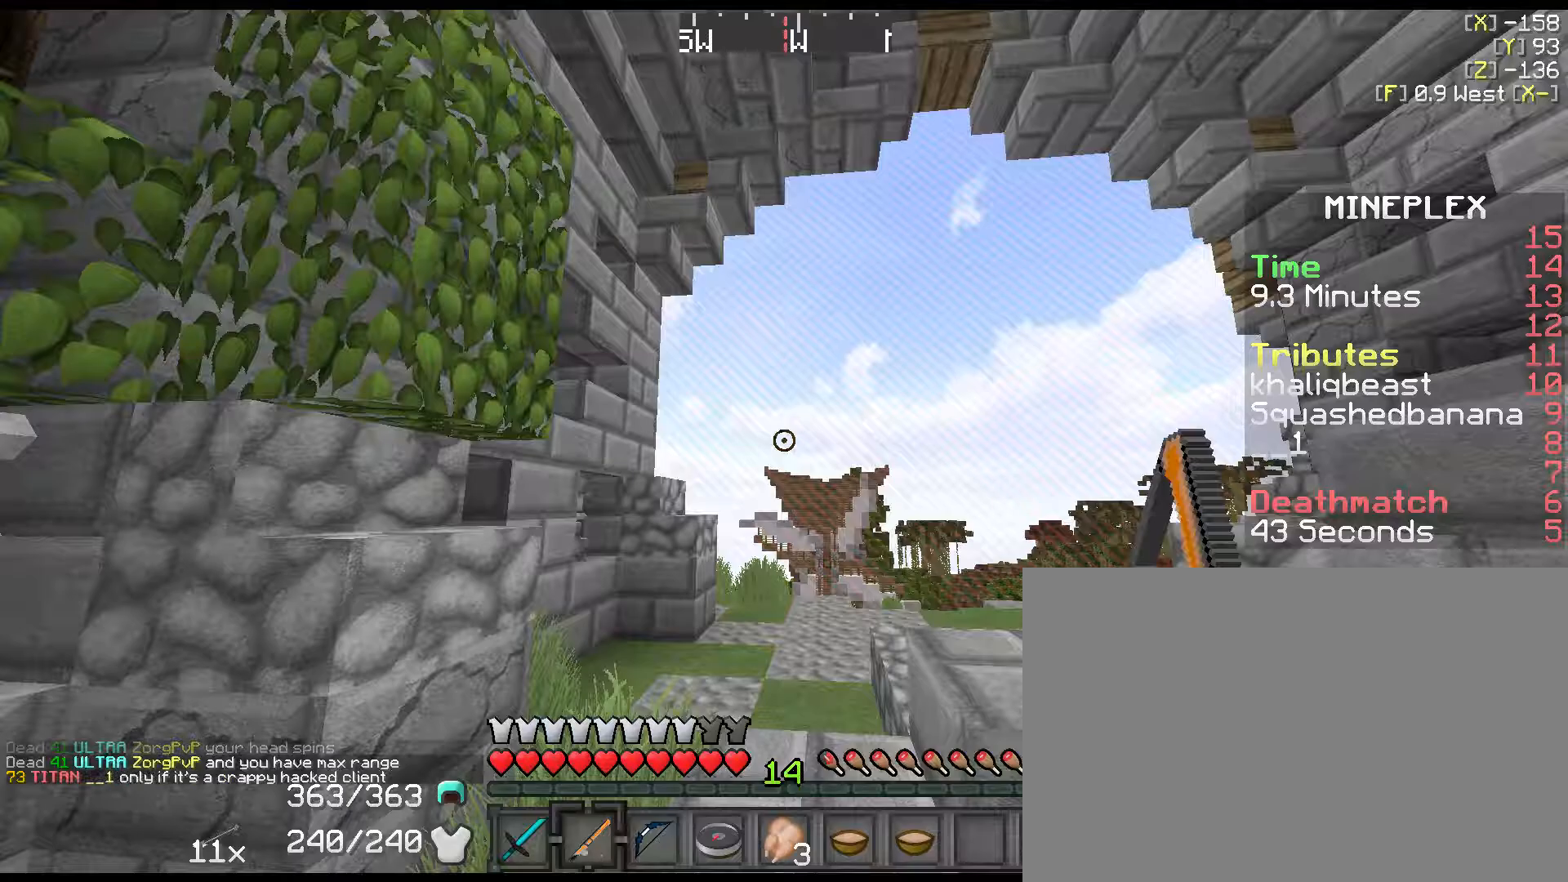
{"keys": ["a", "s", "shift"], "events": [[150, "s", "down"], [334, "shift", "down"], [367, "a", "down"]]}
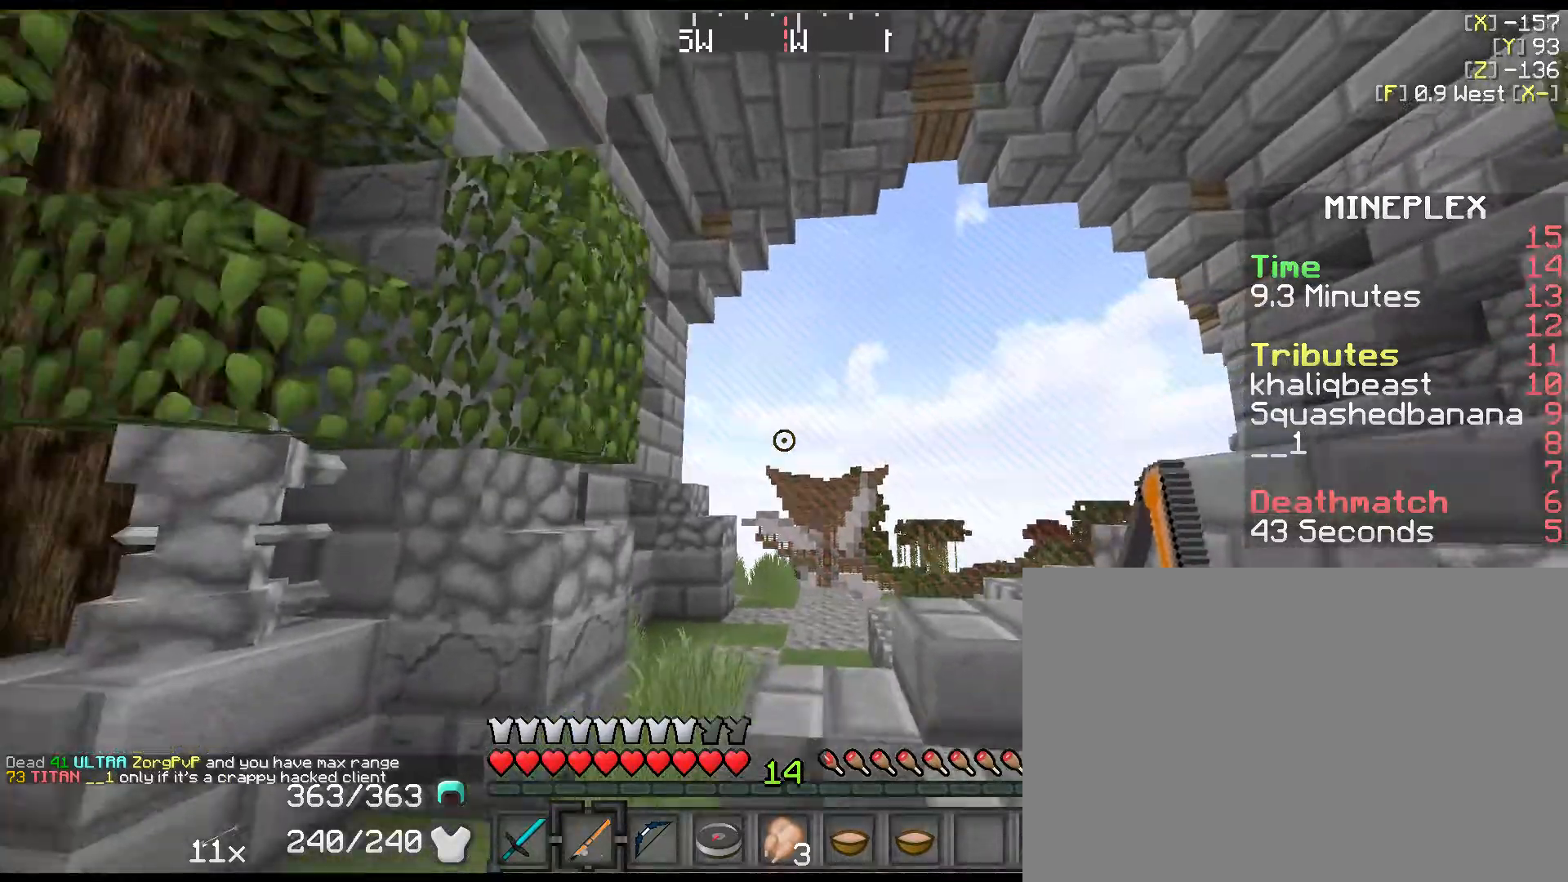
{"keys": ["a", "shift", "w"], "events": [[300, "s", "up"], [484, "w", "down"]]}
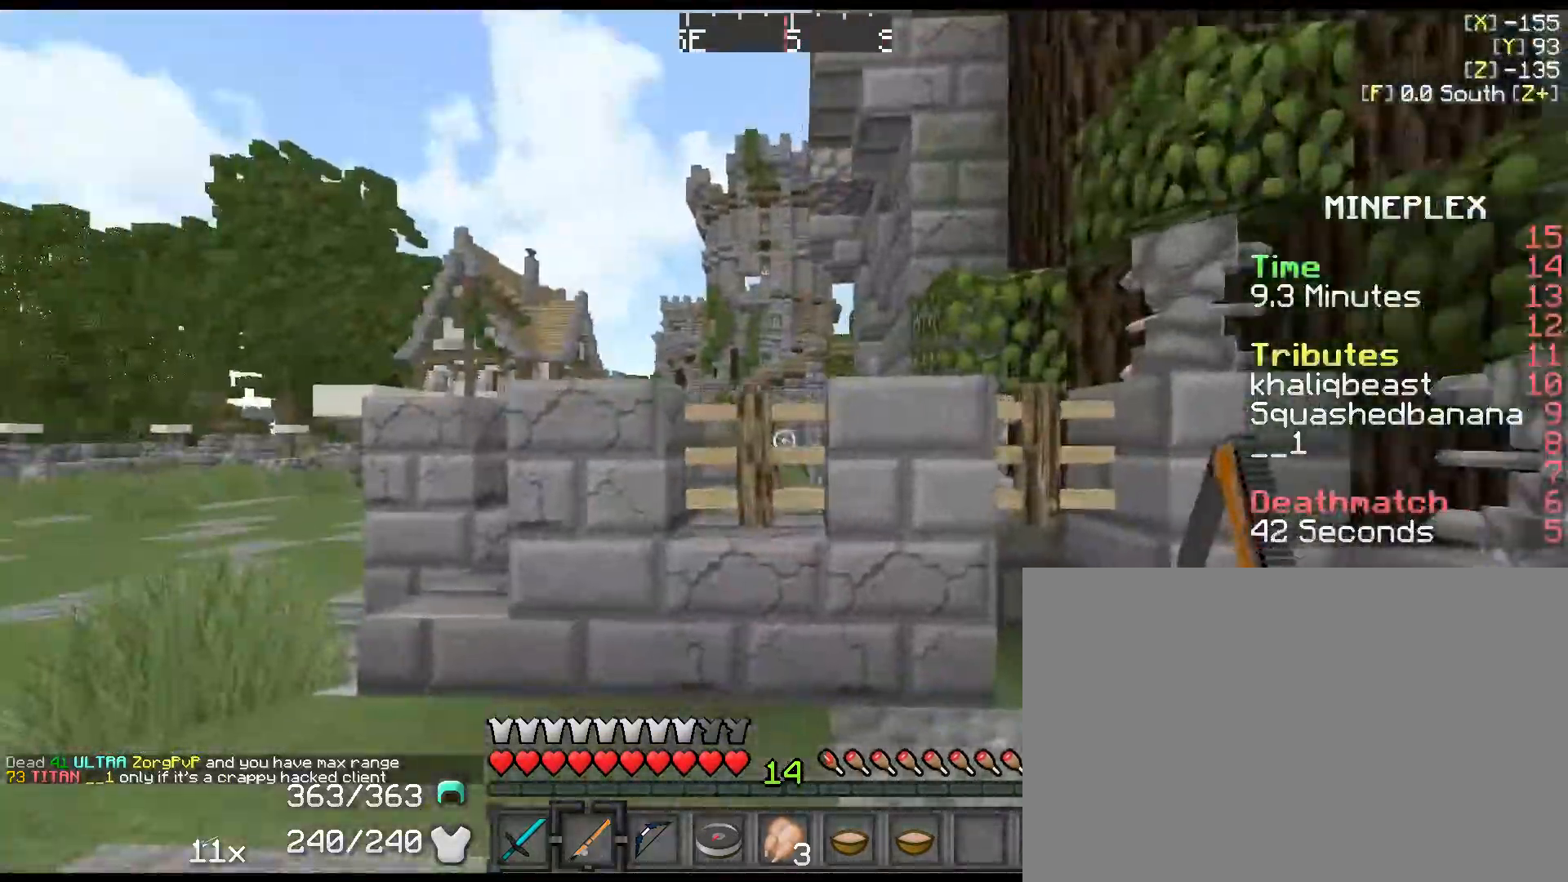
{"keys": ["a", "shift", "w"], "events": []}
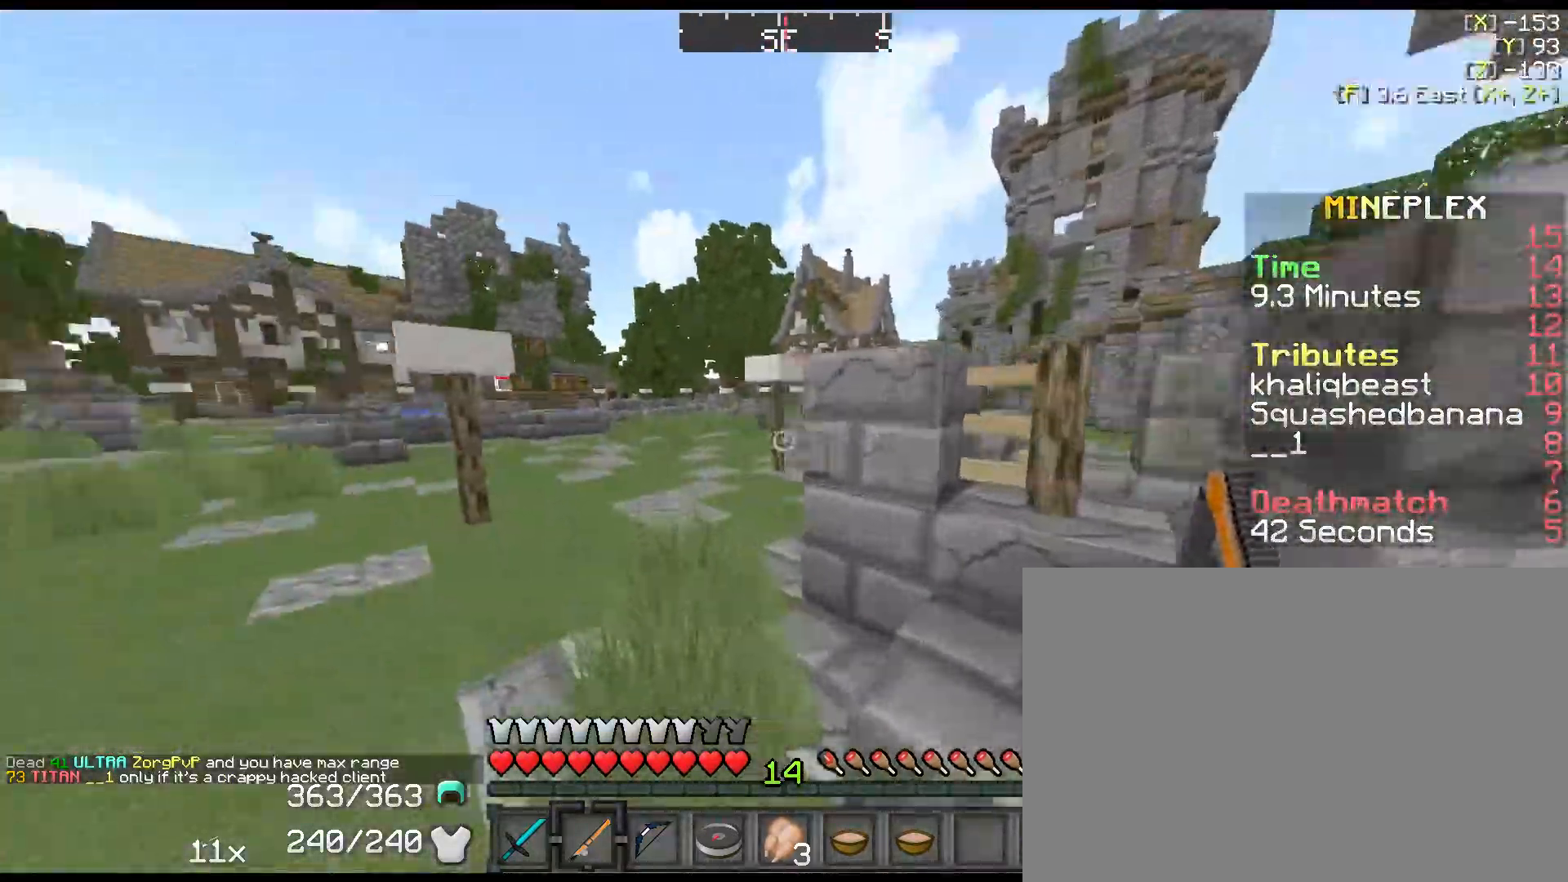
{"keys": ["left", "shift", "space", "w"], "events": [[284, "space", "down"], [317, "a", "up"], [384, "left", "down"], [417, "left", "up"], [484, "left", "down"]]}
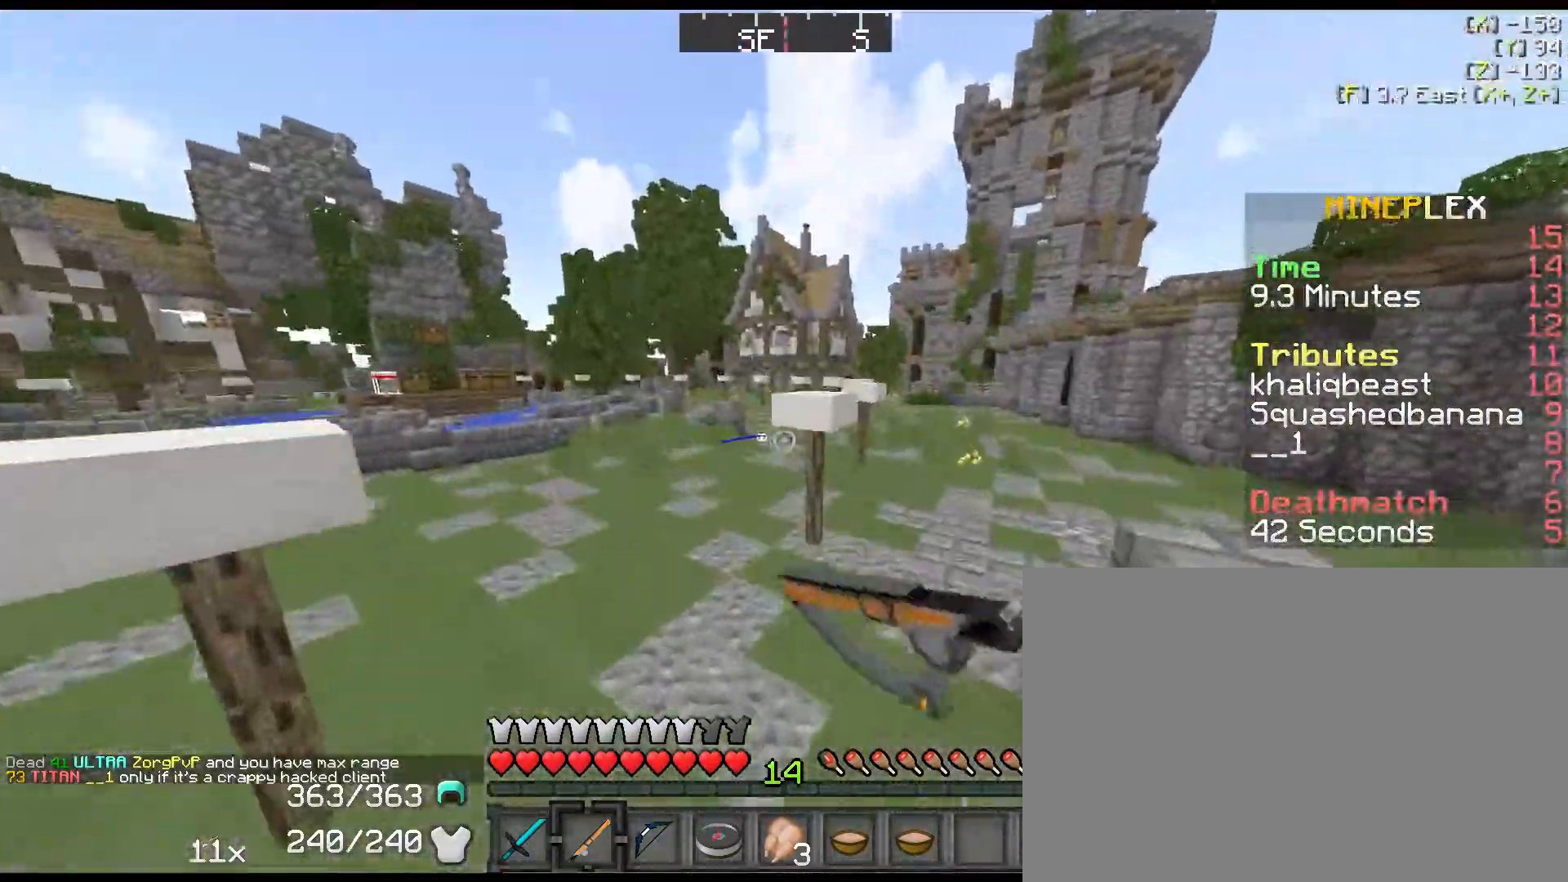
{"keys": ["a", "shift", "w"], "events": [[17, "left", "up"], [150, "left", "down"], [234, "left", "up"], [267, "left", "down"], [334, "left", "up"], [367, "a", "down"], [367, "space", "up"], [400, "left", "down"], [434, "left", "up"]]}
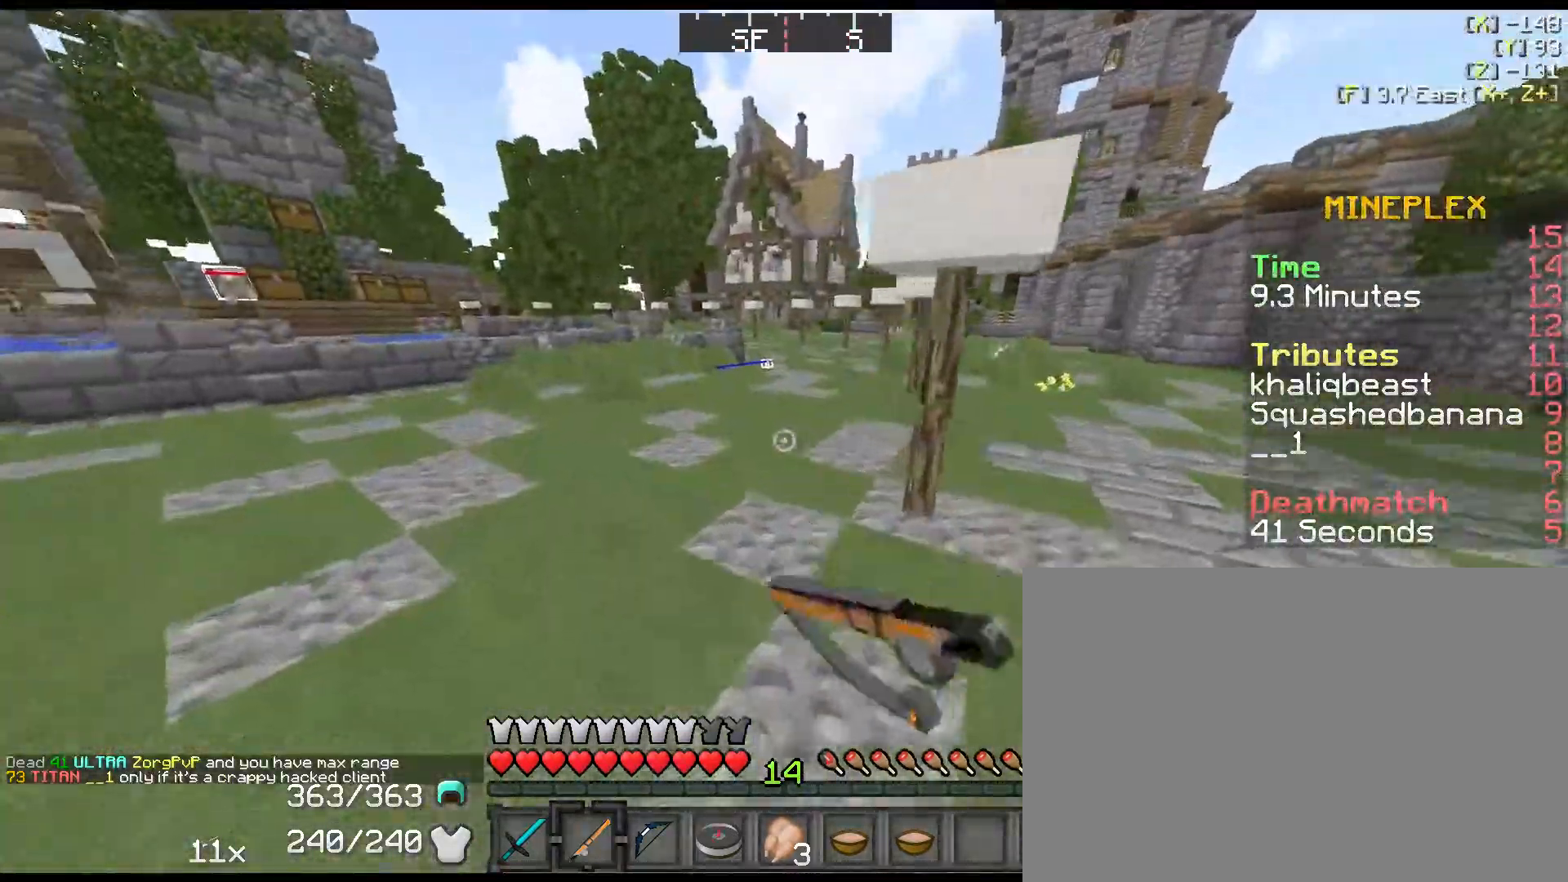
{"keys": ["shift", "space", "w"], "events": [[67, "space", "down"], [284, "a", "up"]]}
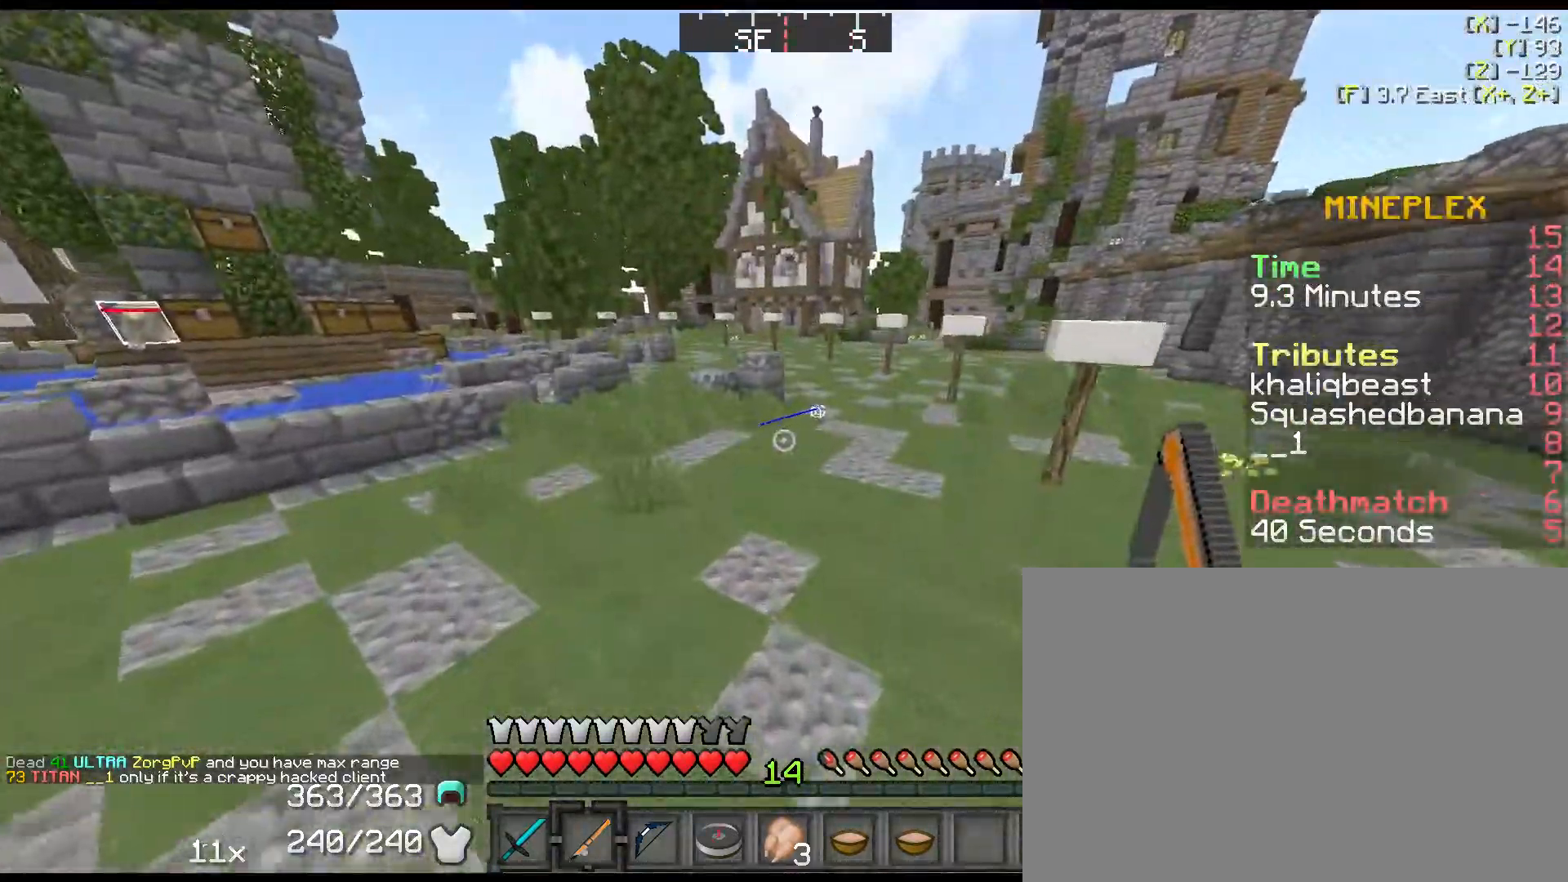
{"keys": ["a", "shift", "space", "w"], "events": [[217, "a", "down"]]}
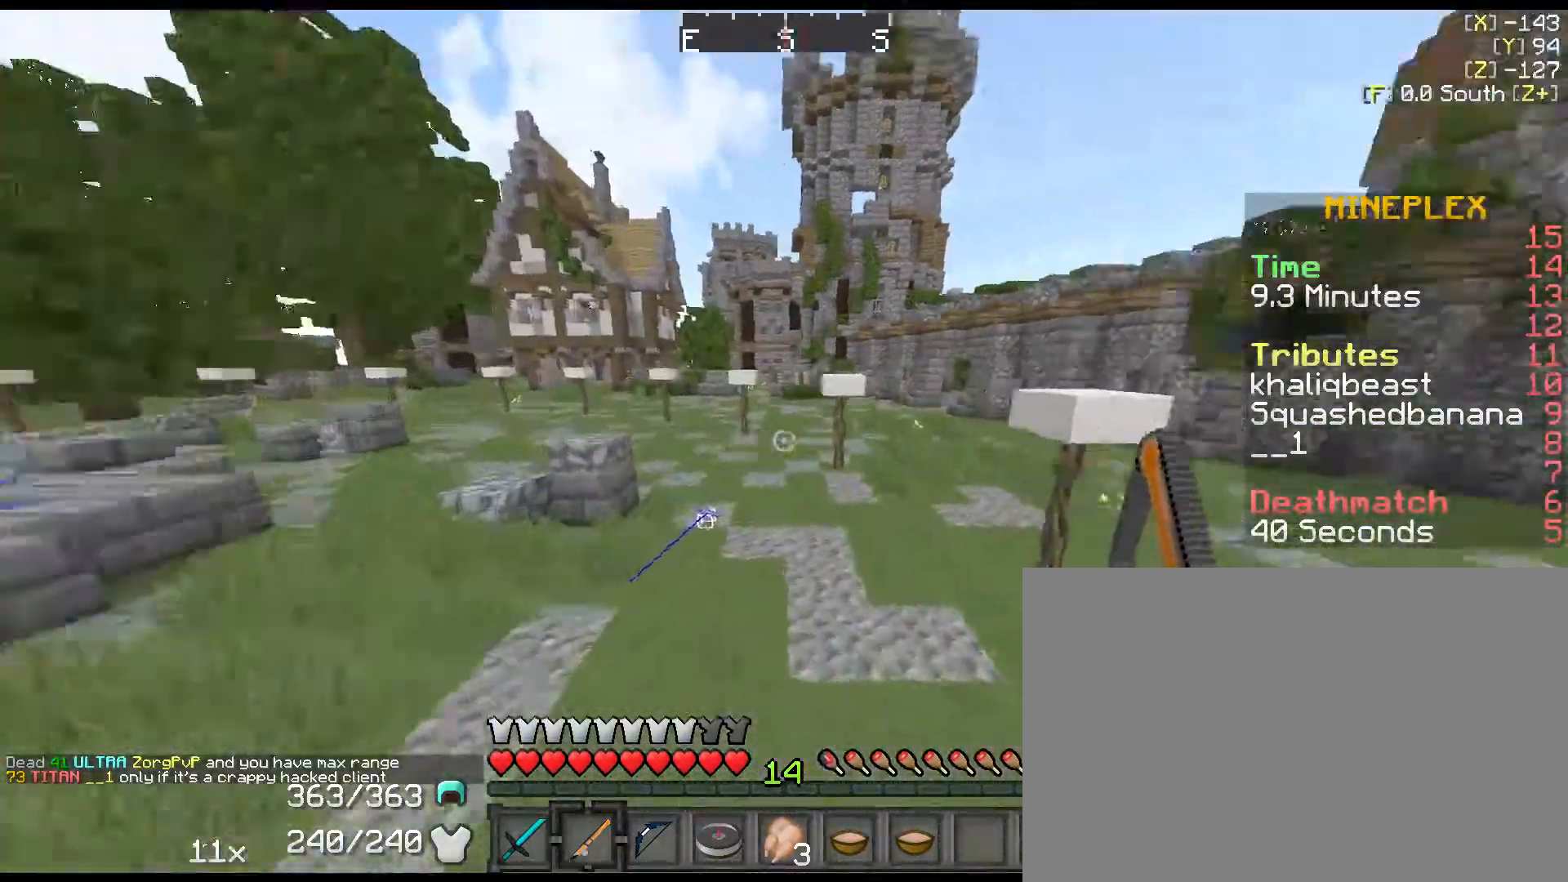
{"keys": ["space", "w"], "events": [[134, "a", "up"], [367, "shift", "up"]]}
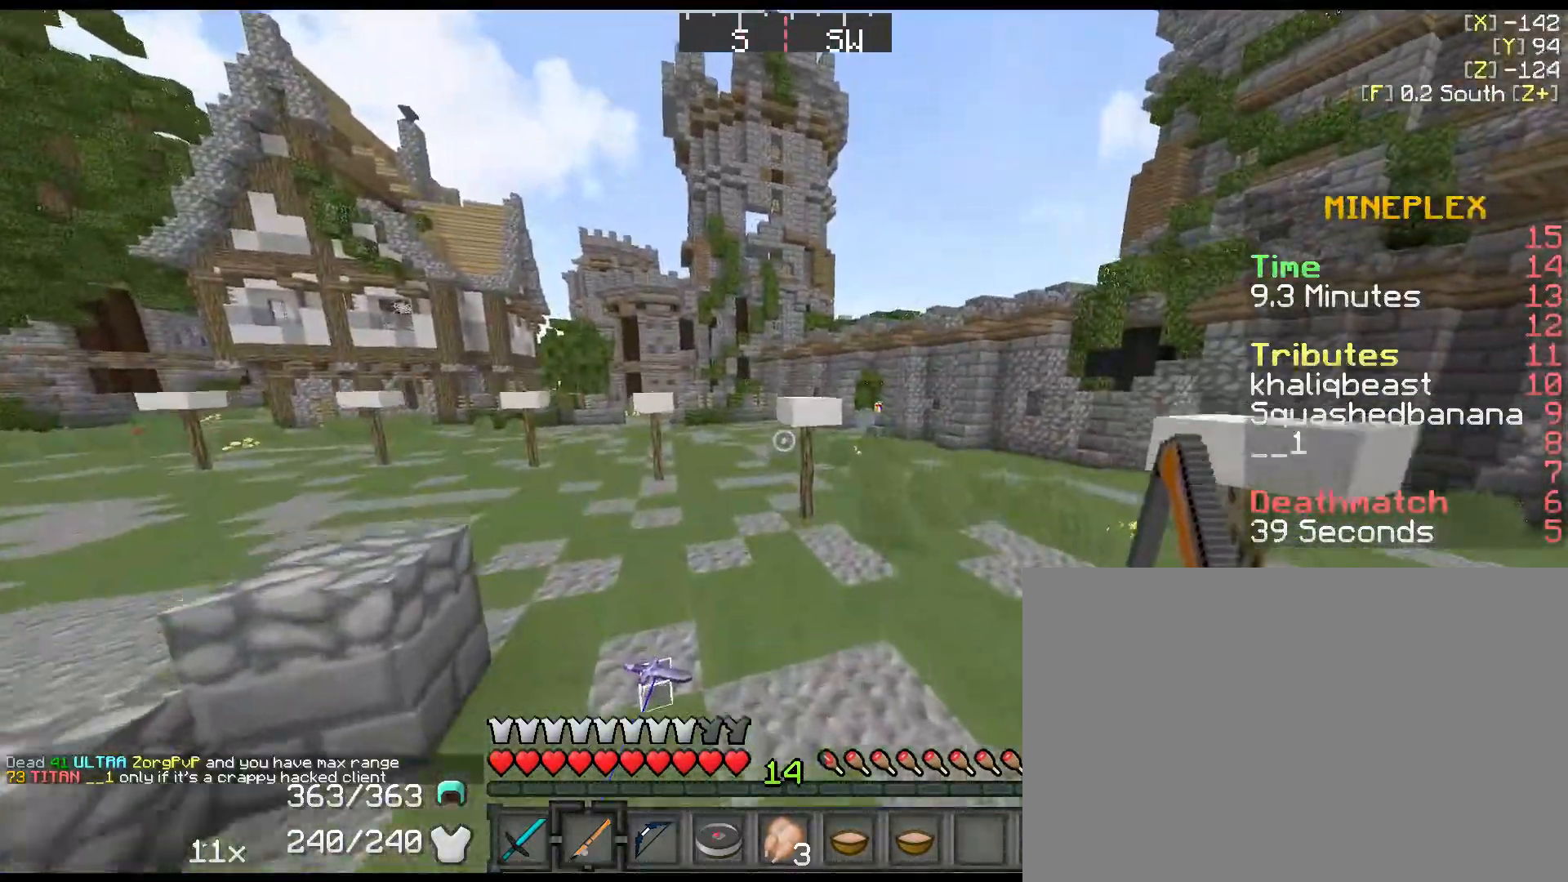
{"keys": ["e"], "events": [[17, "space", "up"], [350, "w", "up"], [450, "e", "down"]]}
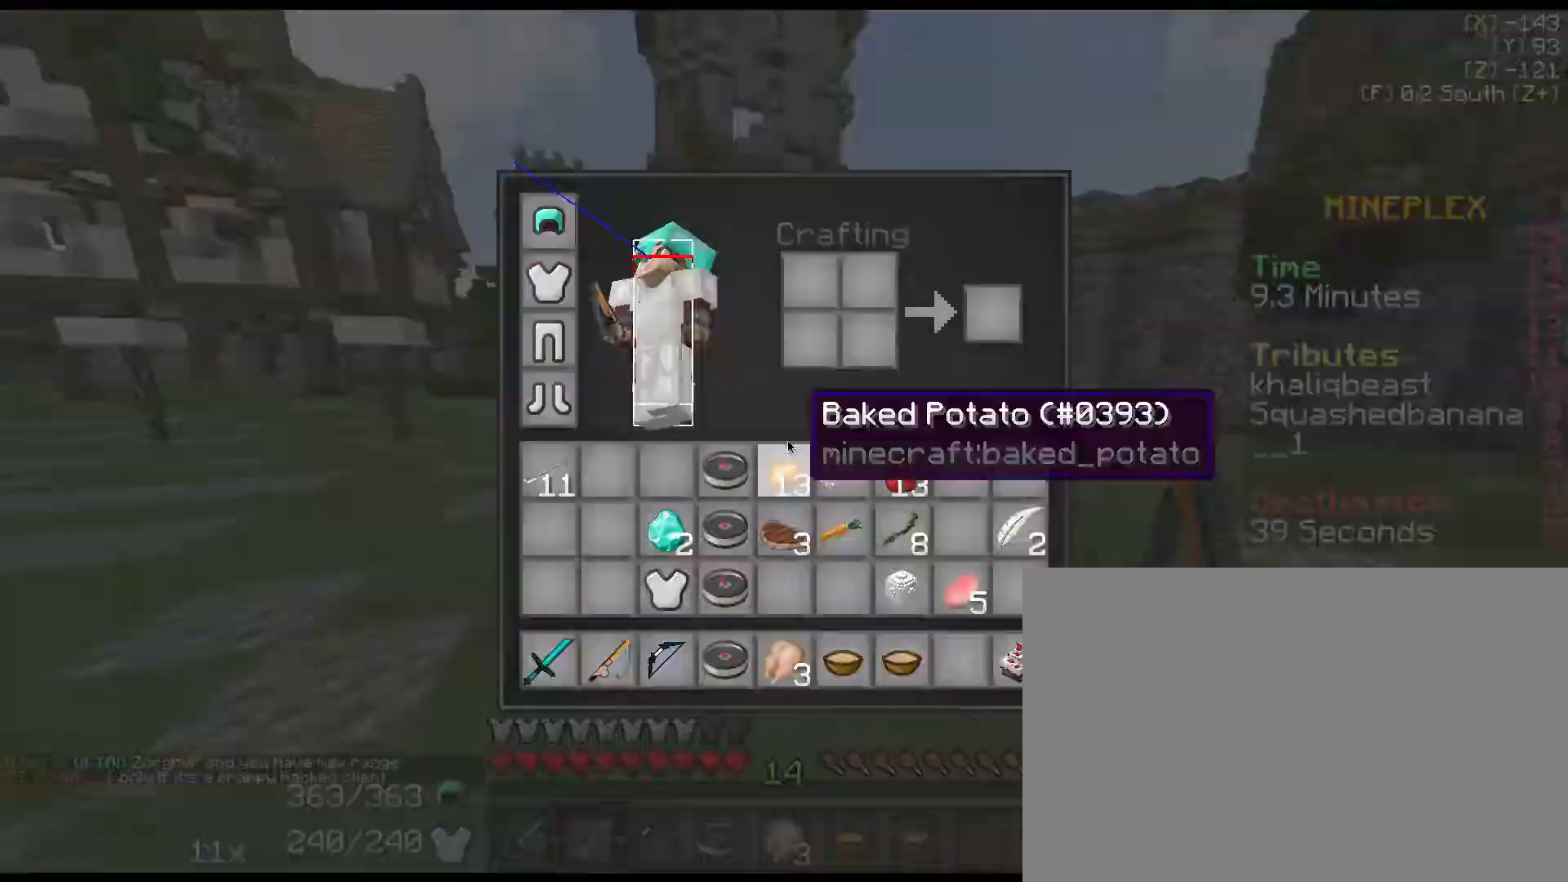
{"keys": [], "events": [[117, "e", "up"]]}
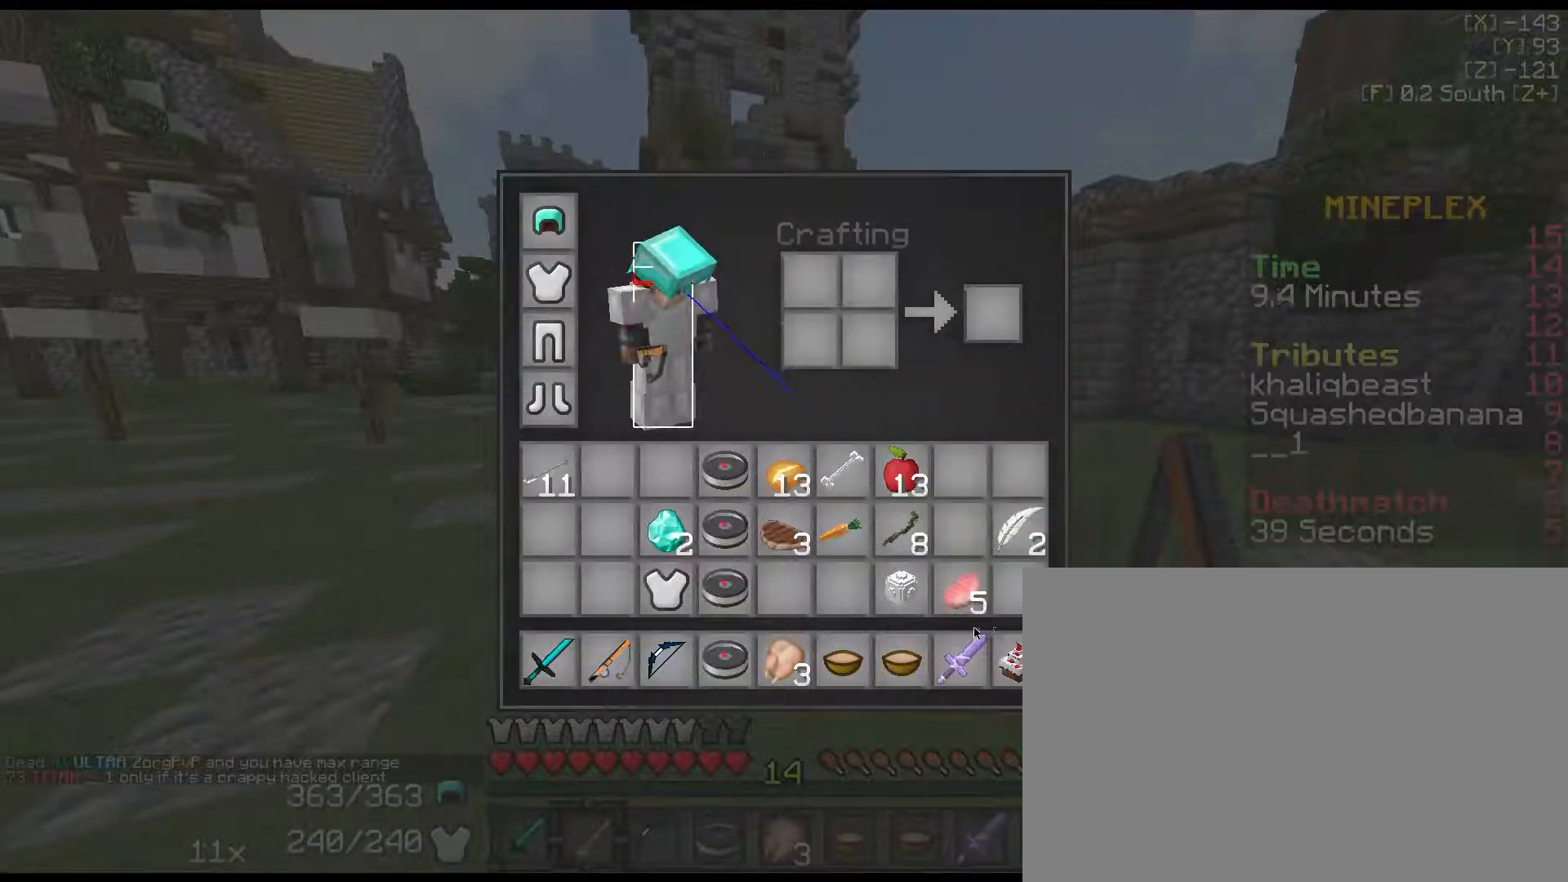
{"keys": [], "events": []}
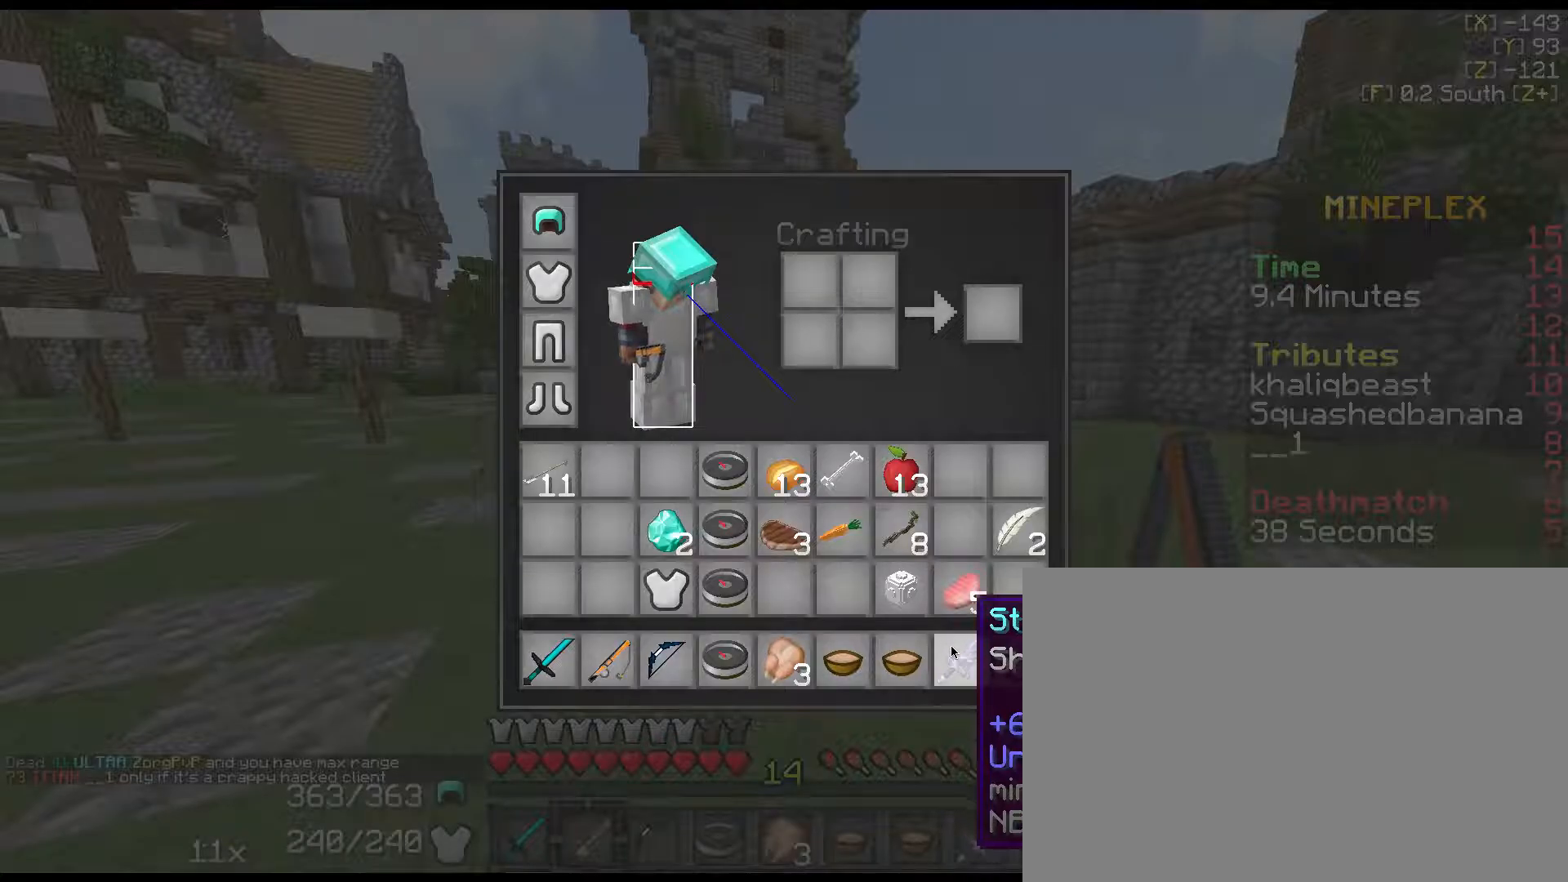
{"keys": ["w"], "events": [[100, "q", "down"], [234, "e", "down"], [284, "q", "up"], [417, "w", "down"], [450, "e", "up"]]}
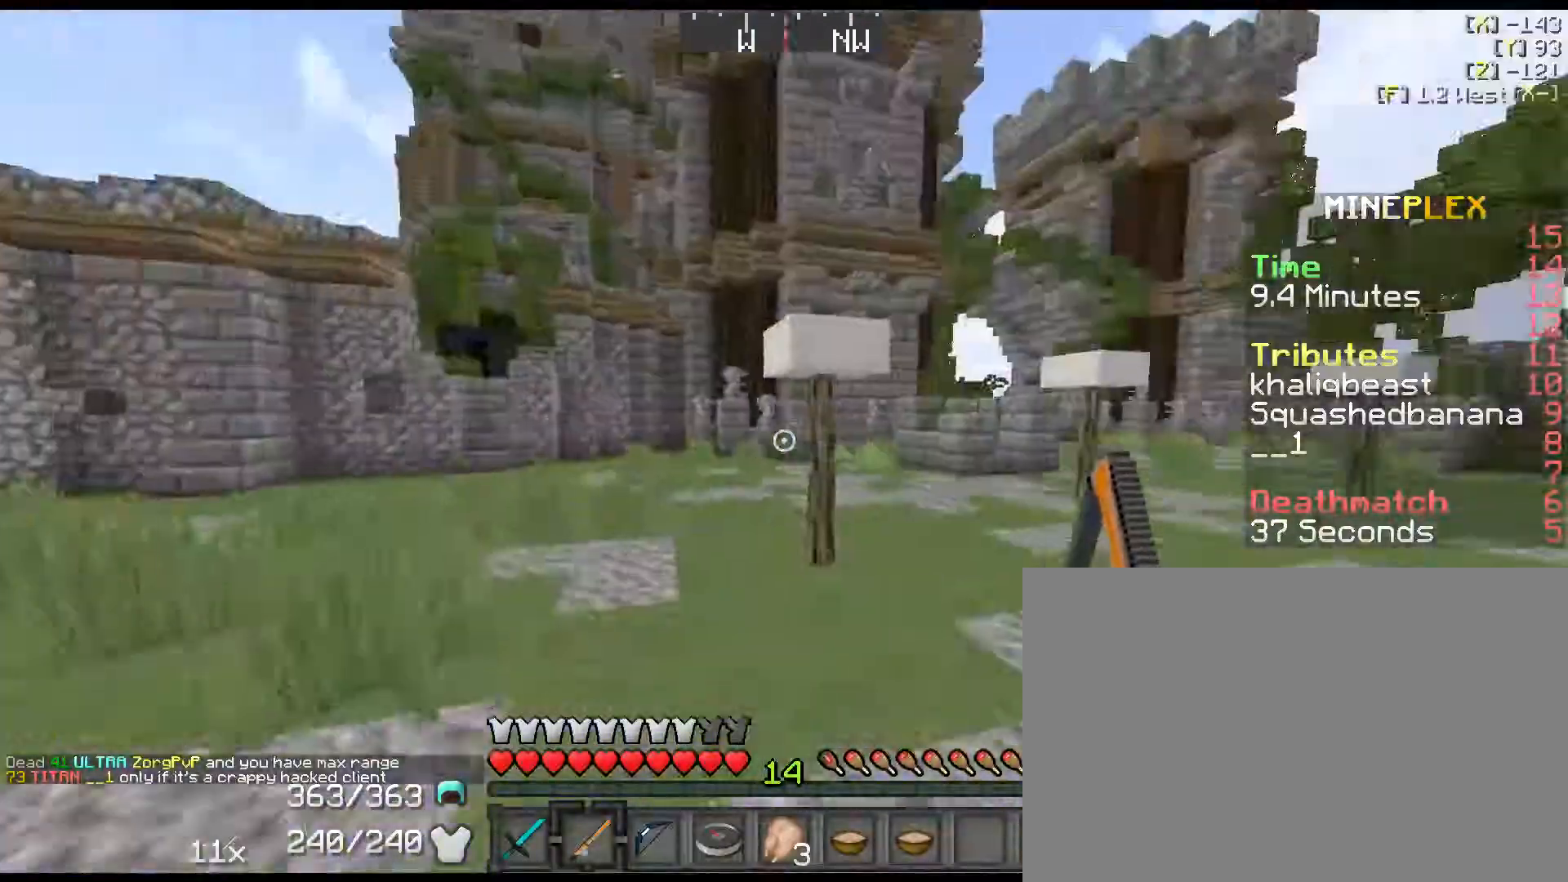
{"keys": ["d", "shift", "space", "w"], "events": [[50, "shift", "down"], [217, "d", "down"], [267, "space", "down"]]}
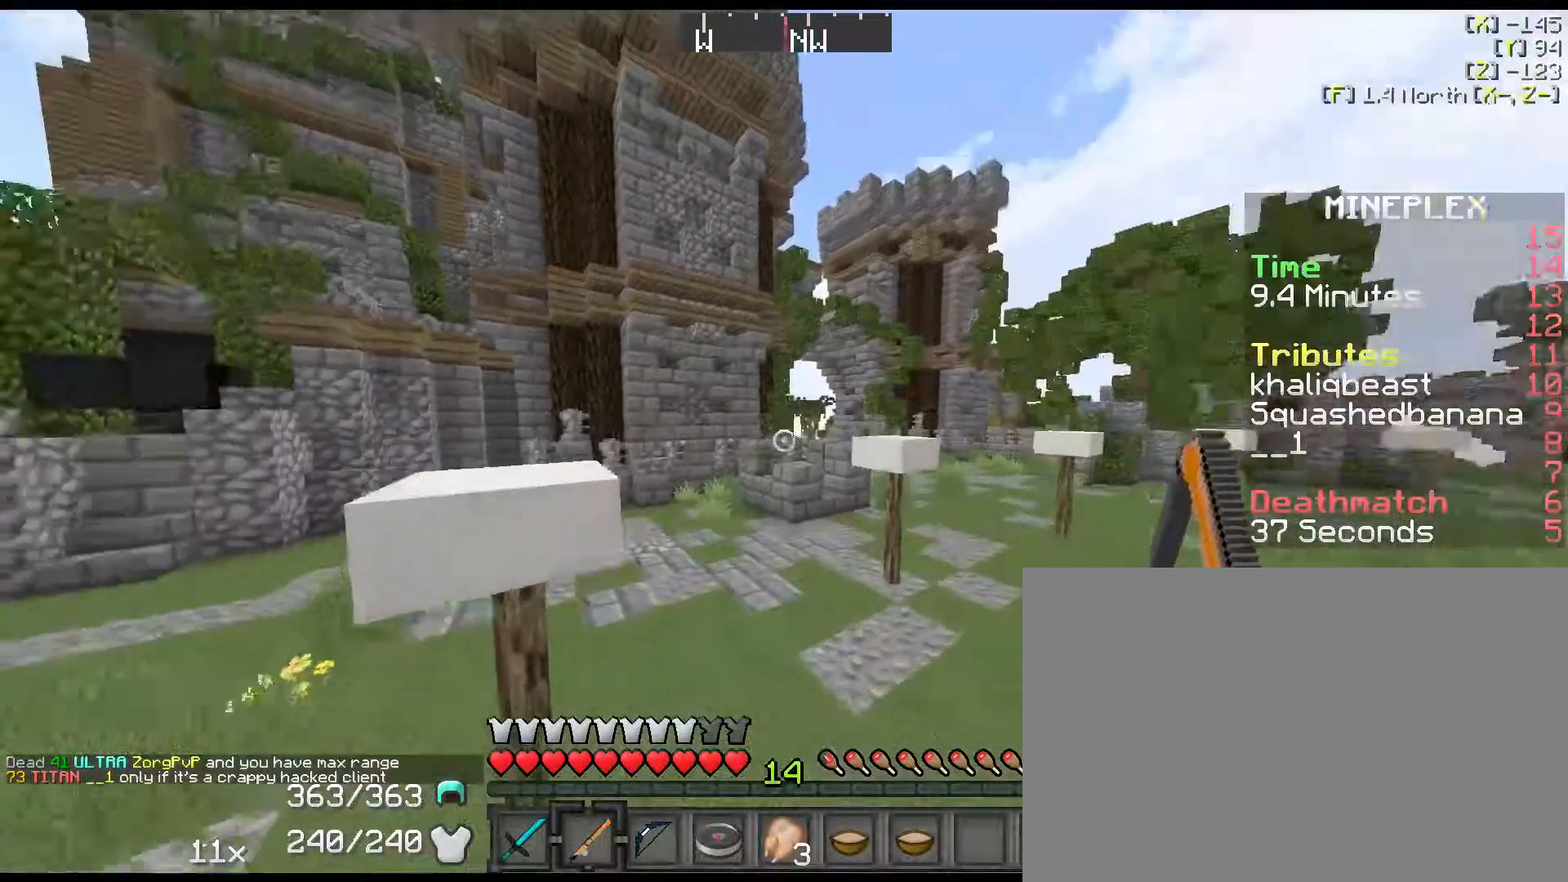
{"keys": ["d", "w"], "events": [[67, "shift", "up"], [450, "space", "up"]]}
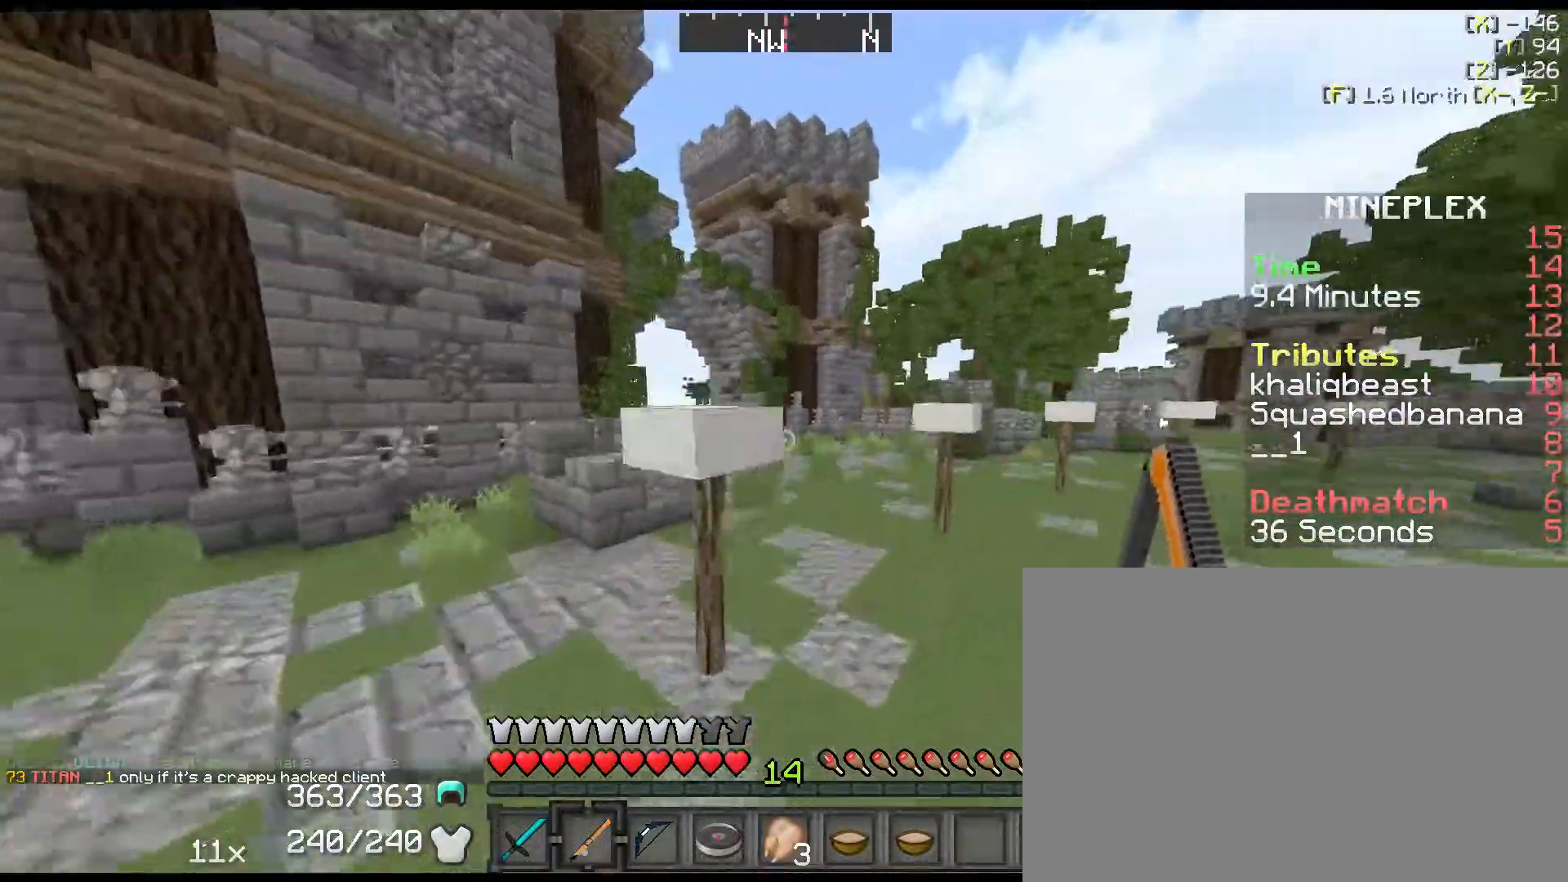
{"keys": ["shift", "space", "w"], "events": [[50, "space", "down"], [334, "shift", "down"], [434, "d", "up"]]}
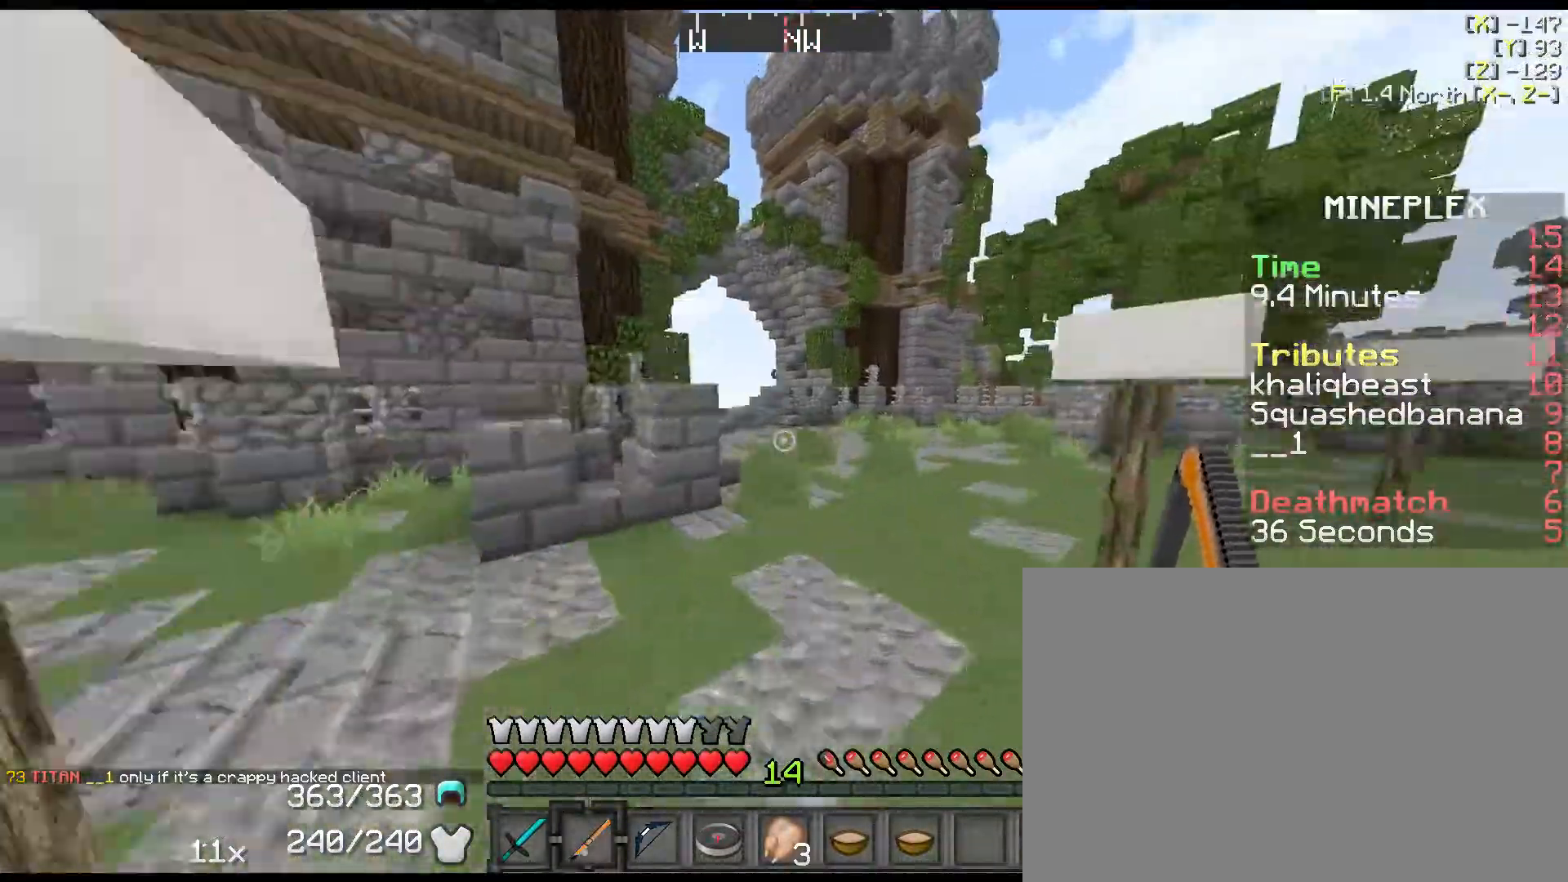
{"keys": ["shift", "space", "w"], "events": [[100, "d", "down"], [417, "d", "up"]]}
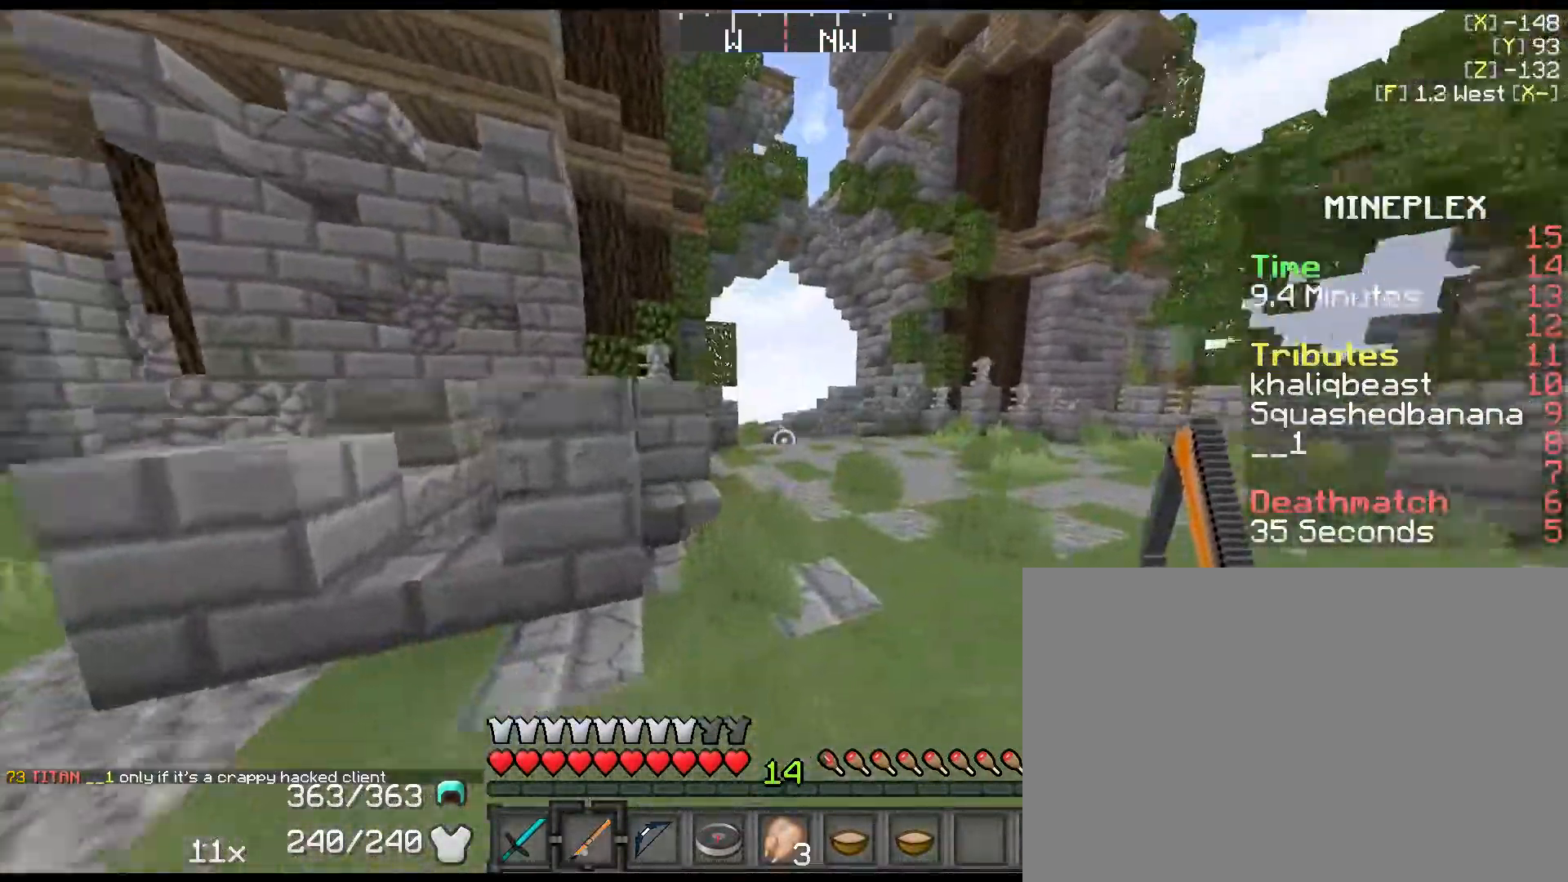
{"keys": ["shift", "space", "w"], "events": []}
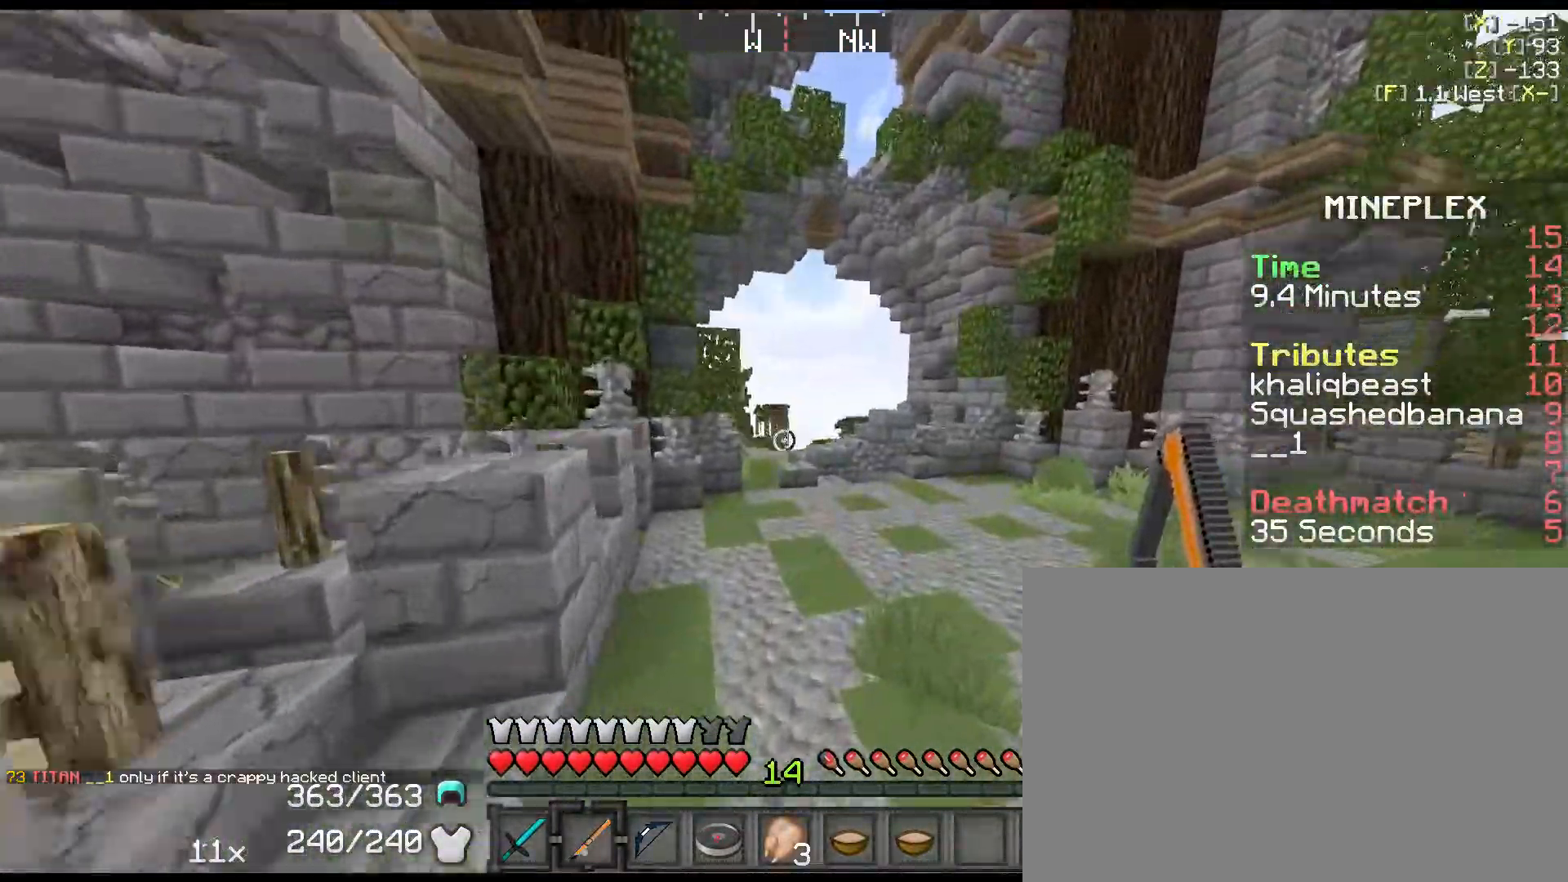
{"keys": ["d", "shift", "w"], "events": [[384, "d", "down"], [384, "space", "up"]]}
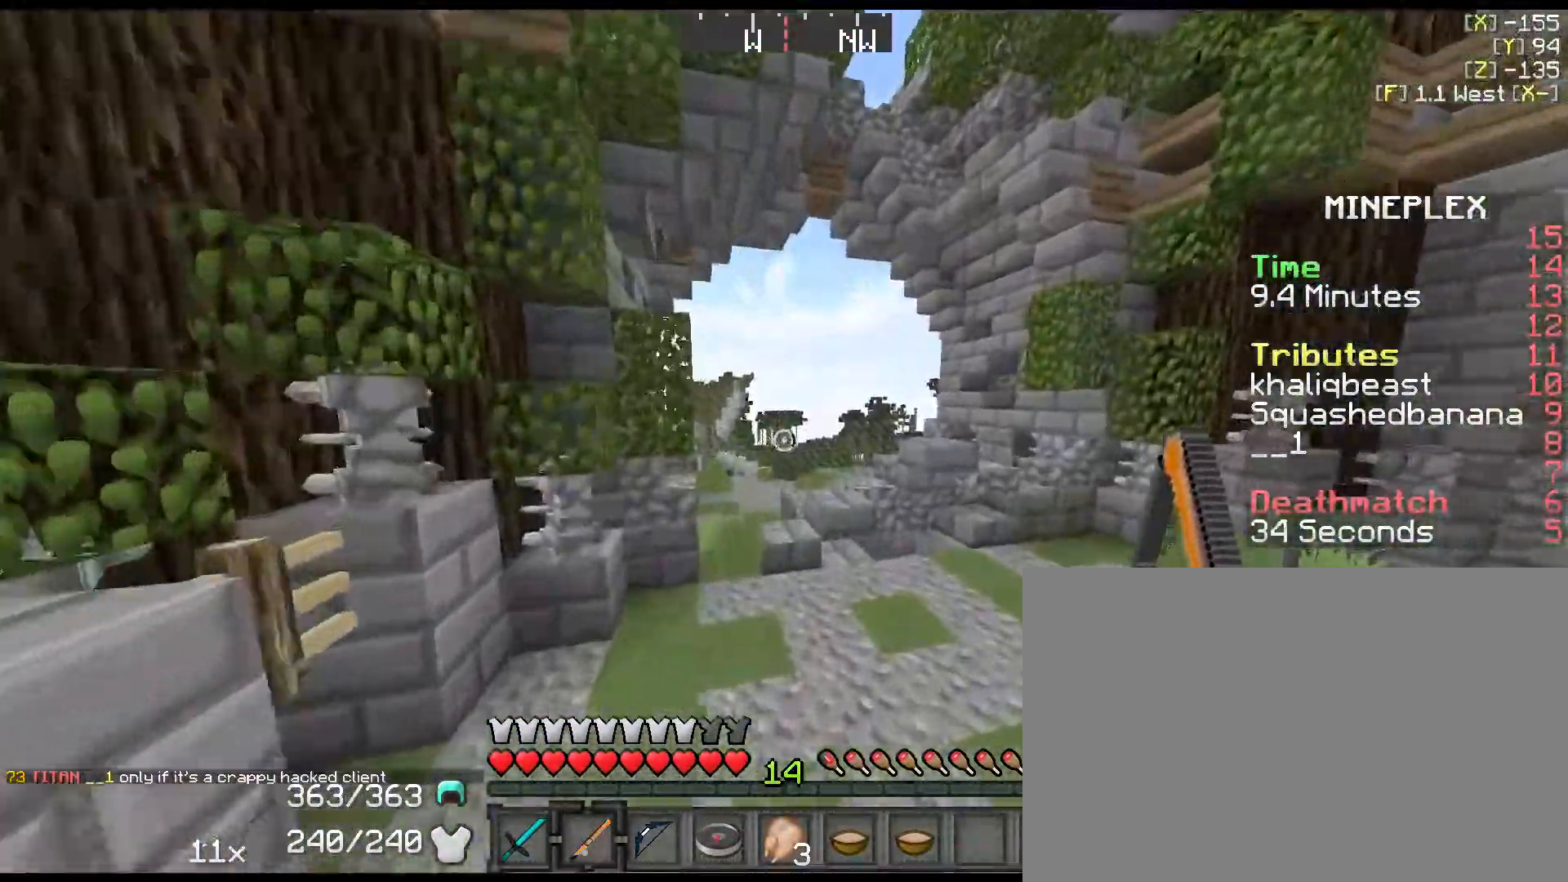
{"keys": ["shift", "w"], "events": [[84, "d", "up"]]}
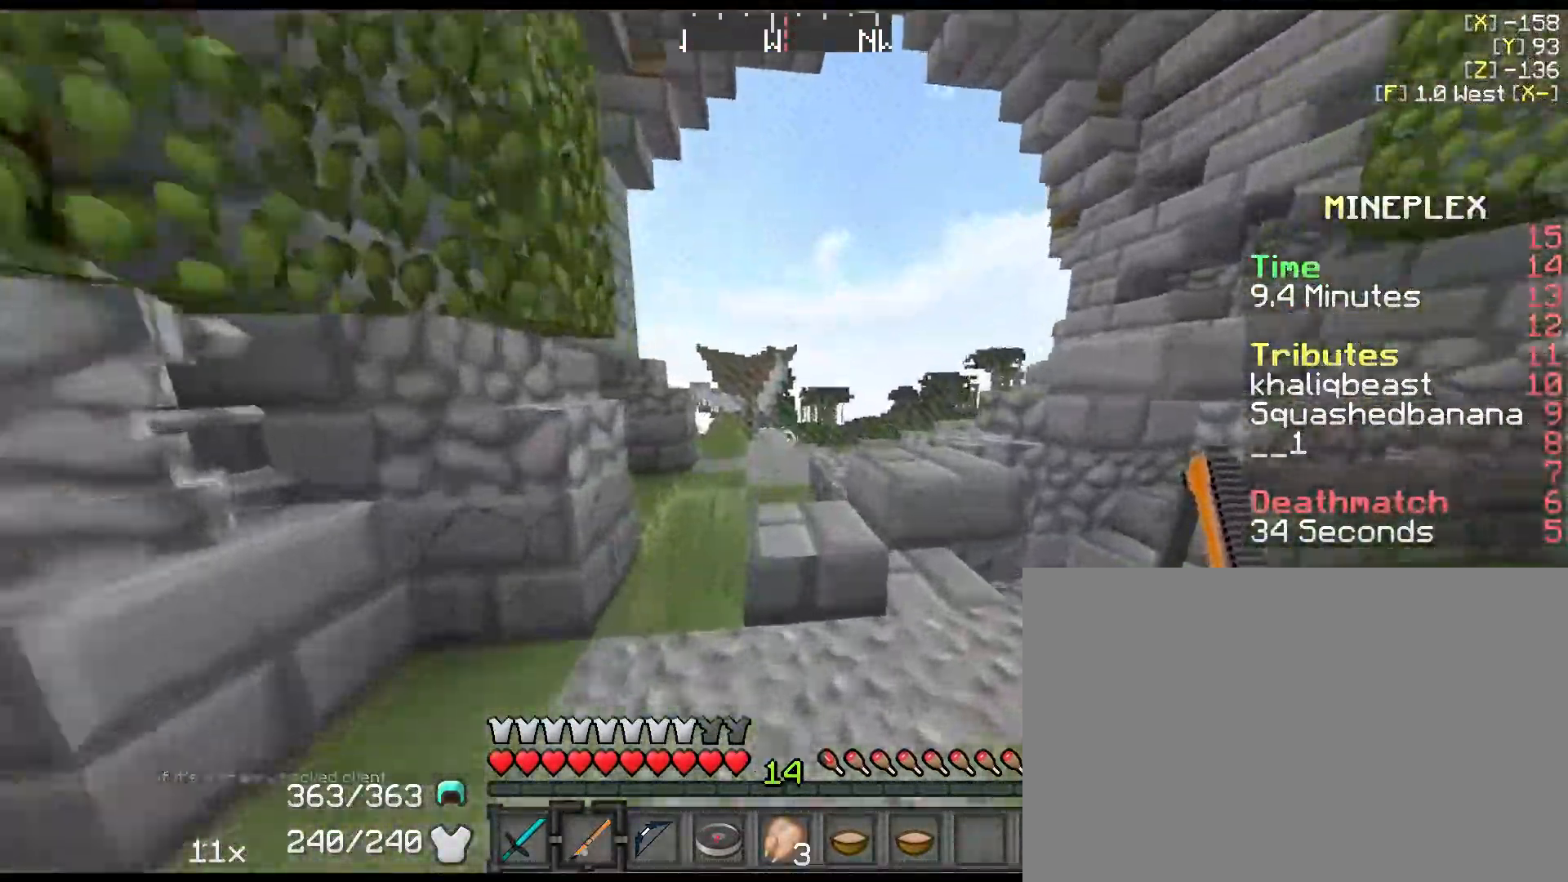
{"keys": ["shift", "space", "w"], "events": [[84, "space", "down"], [284, "space", "up"], [417, "space", "down"]]}
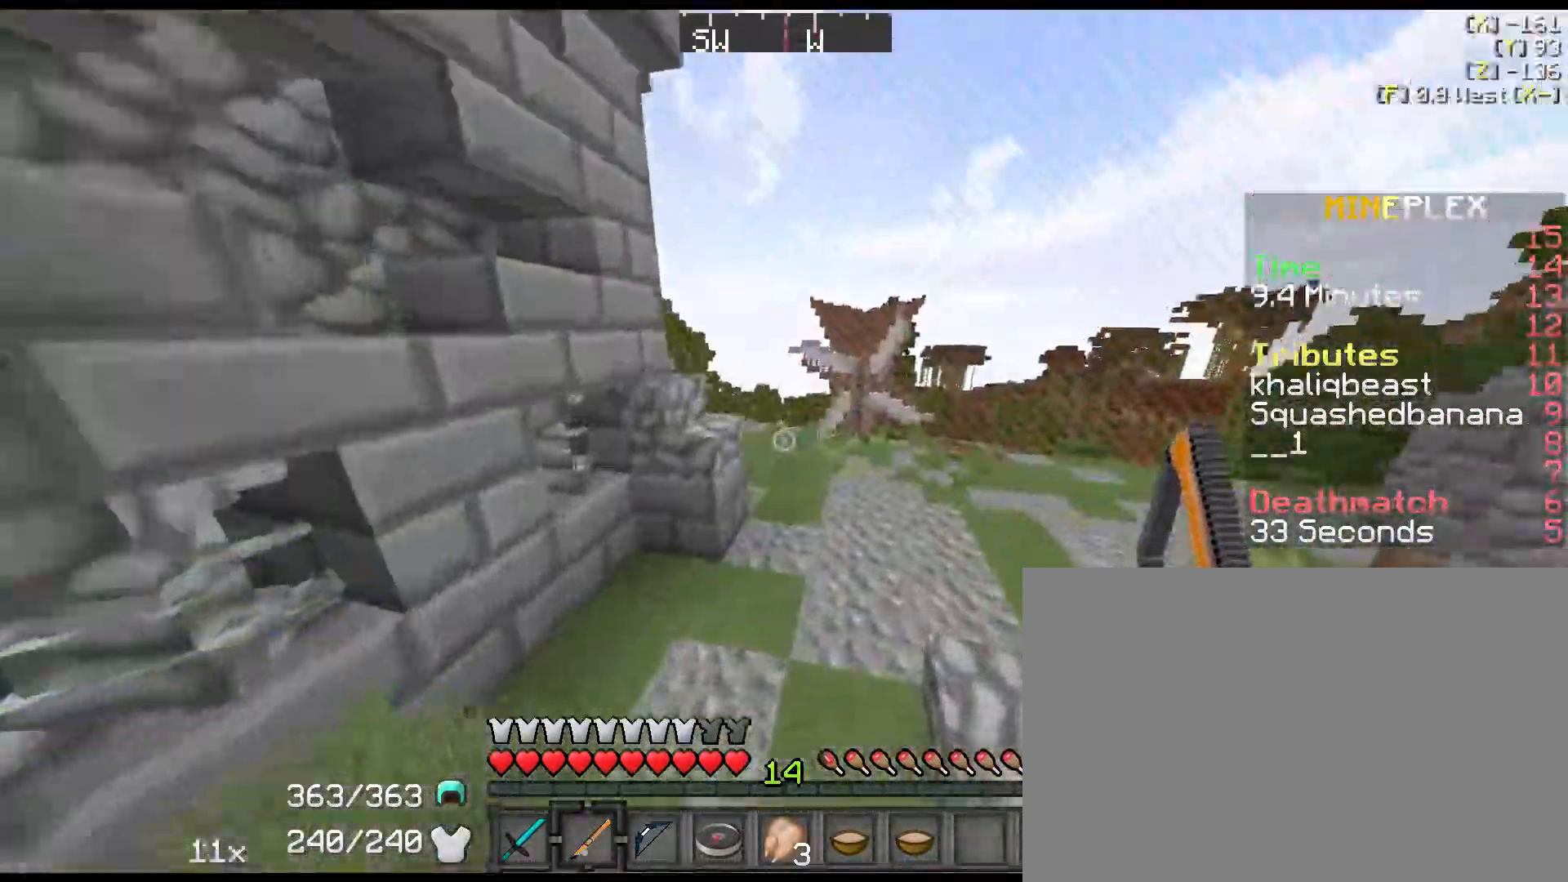
{"keys": ["d", "shift", "space", "w"], "events": [[201, "d", "down"]]}
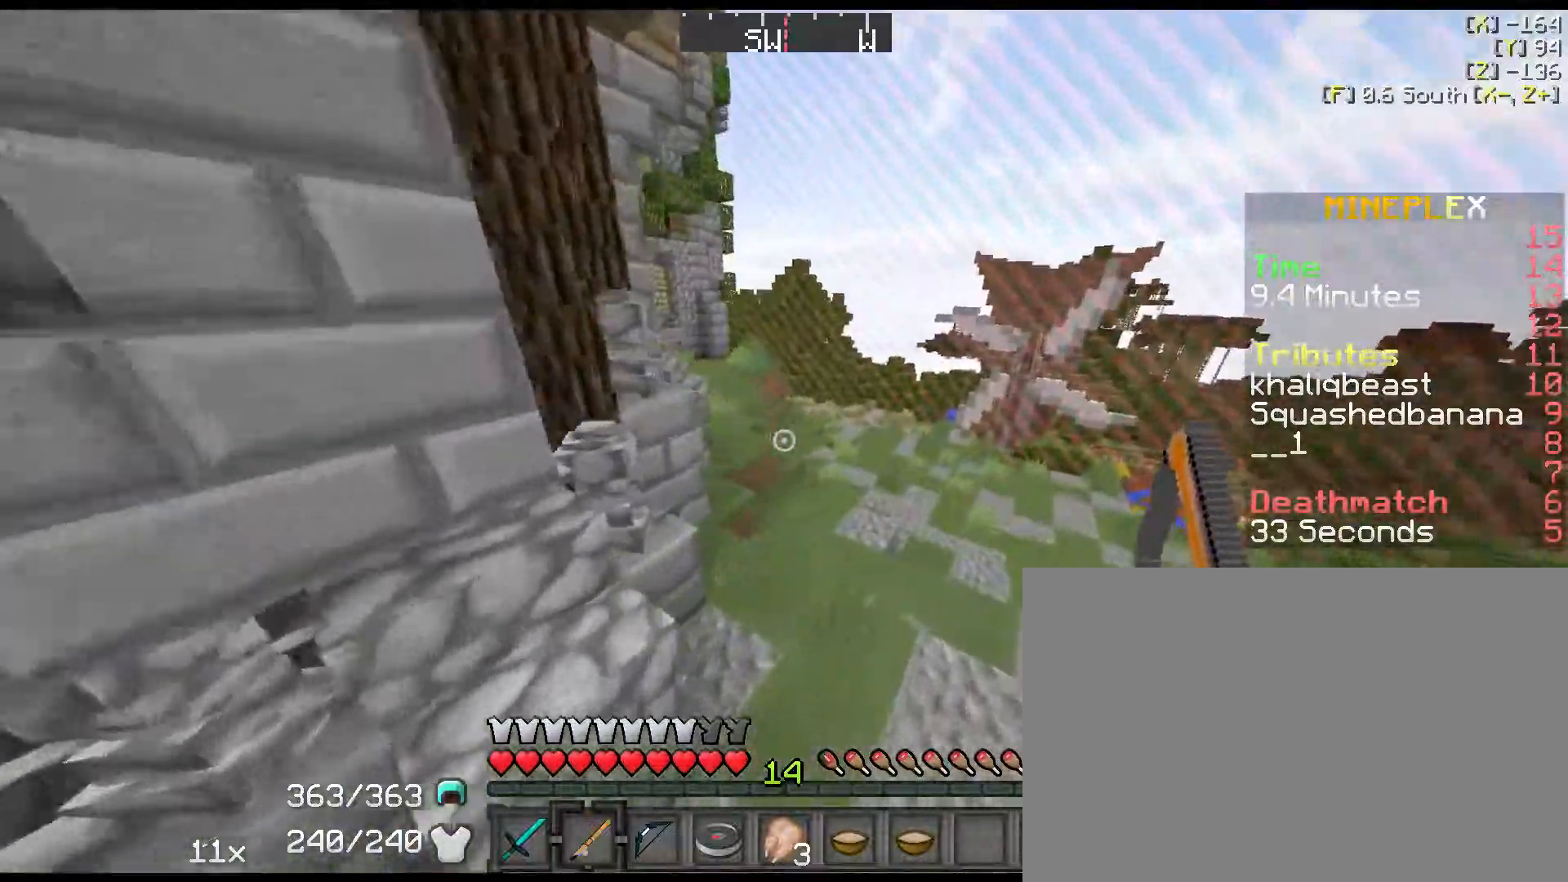
{"keys": ["d", "shift", "space", "w"], "events": []}
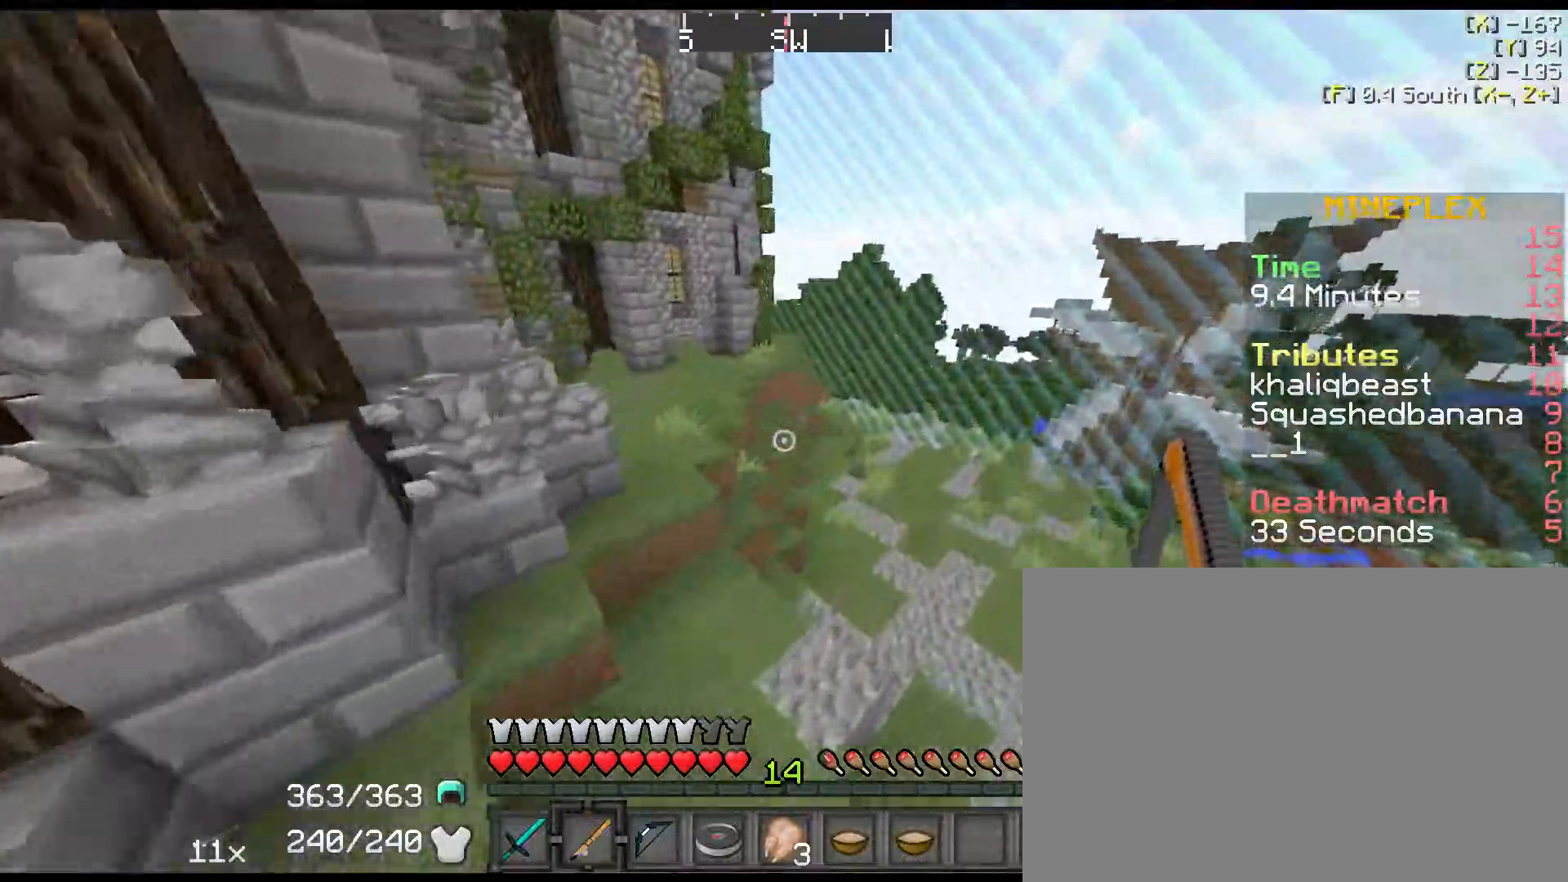
{"keys": ["d", "space", "w"], "events": [[433, "shift", "up"]]}
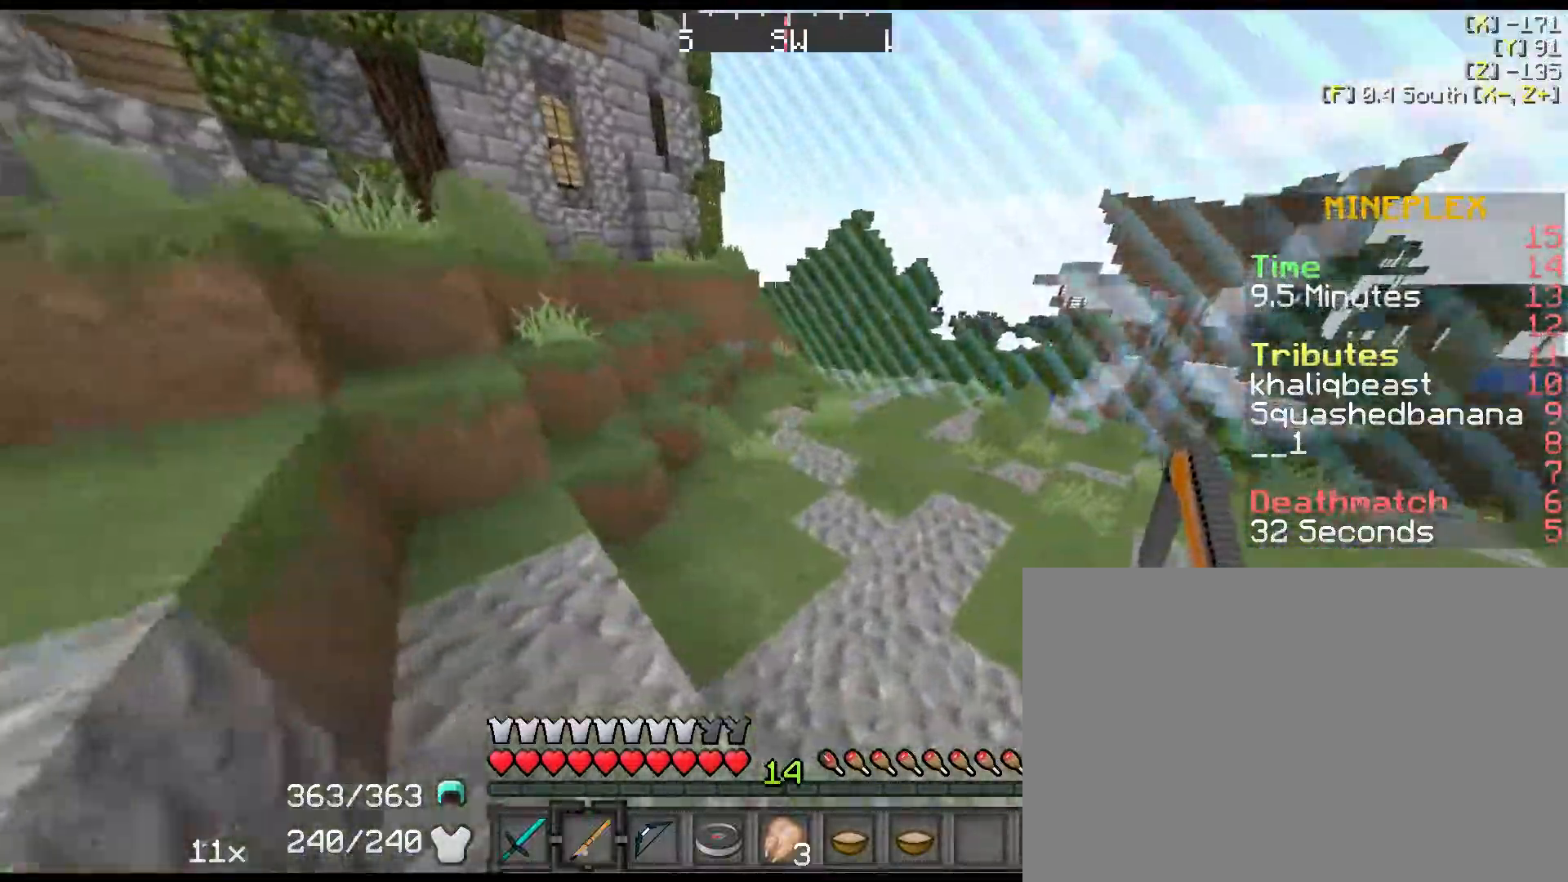
{"keys": ["space", "w"], "events": [[233, "d", "up"]]}
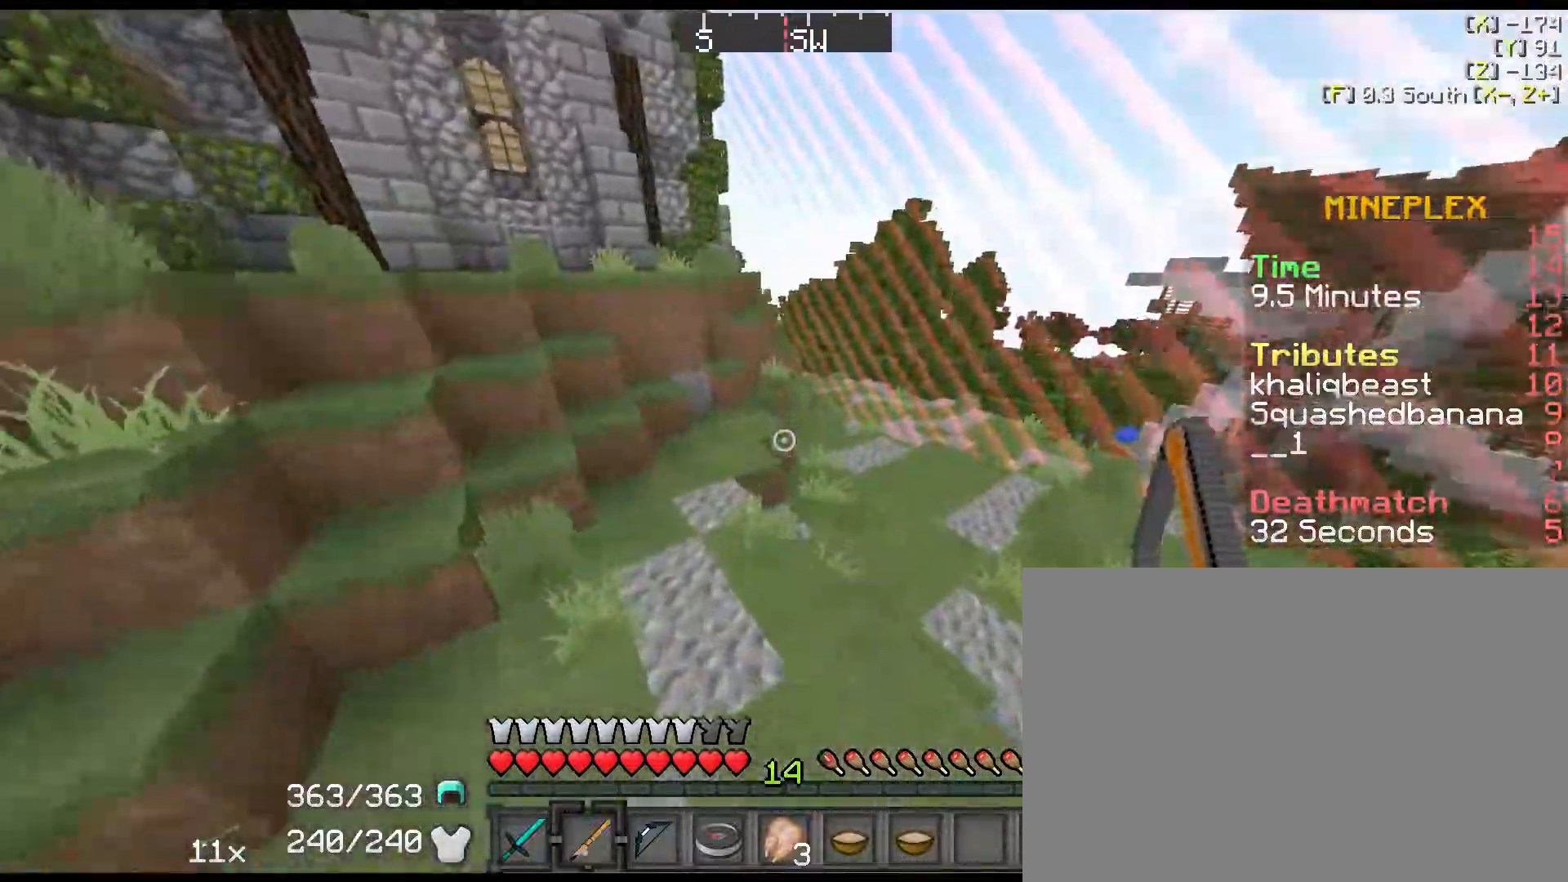
{"keys": ["d"], "events": [[17, "d", "down"], [267, "space", "up"], [367, "w", "up"]]}